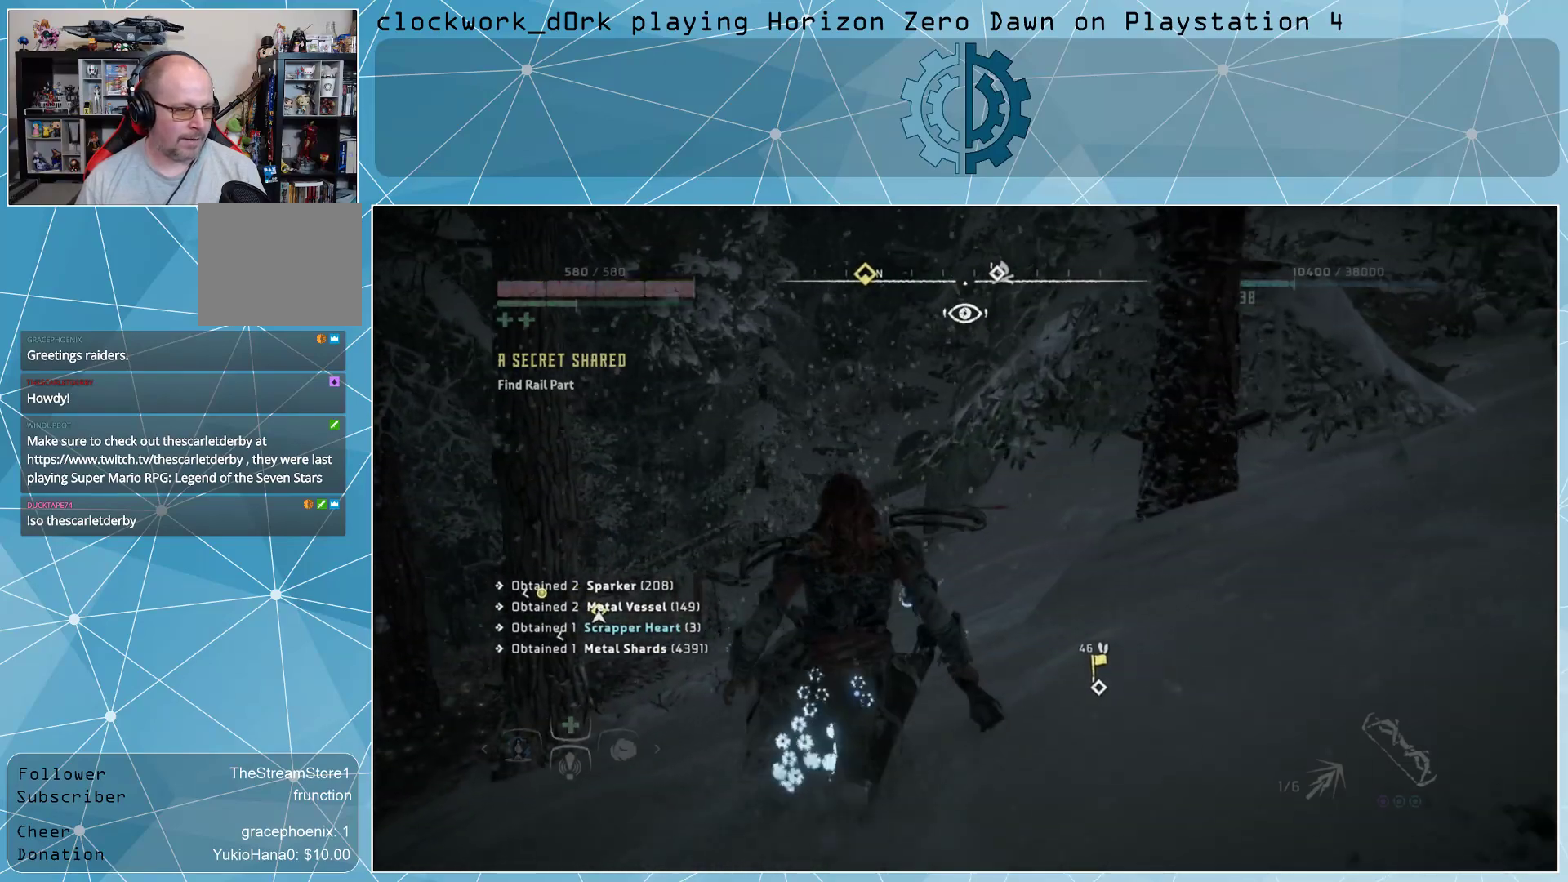
Gameplay with a controller (PlayStation layout); each line is a JSON object with the inputs held at the frame after it. "events" lists button and stick changes between this image and that frame as [ms after this image, input, new state], when the widget could be followed in between.
{"buttons": [], "left_stick": "up", "right_stick": "center", "events": [[267, "right_stick", "up"], [433, "right_stick", "center"]]}
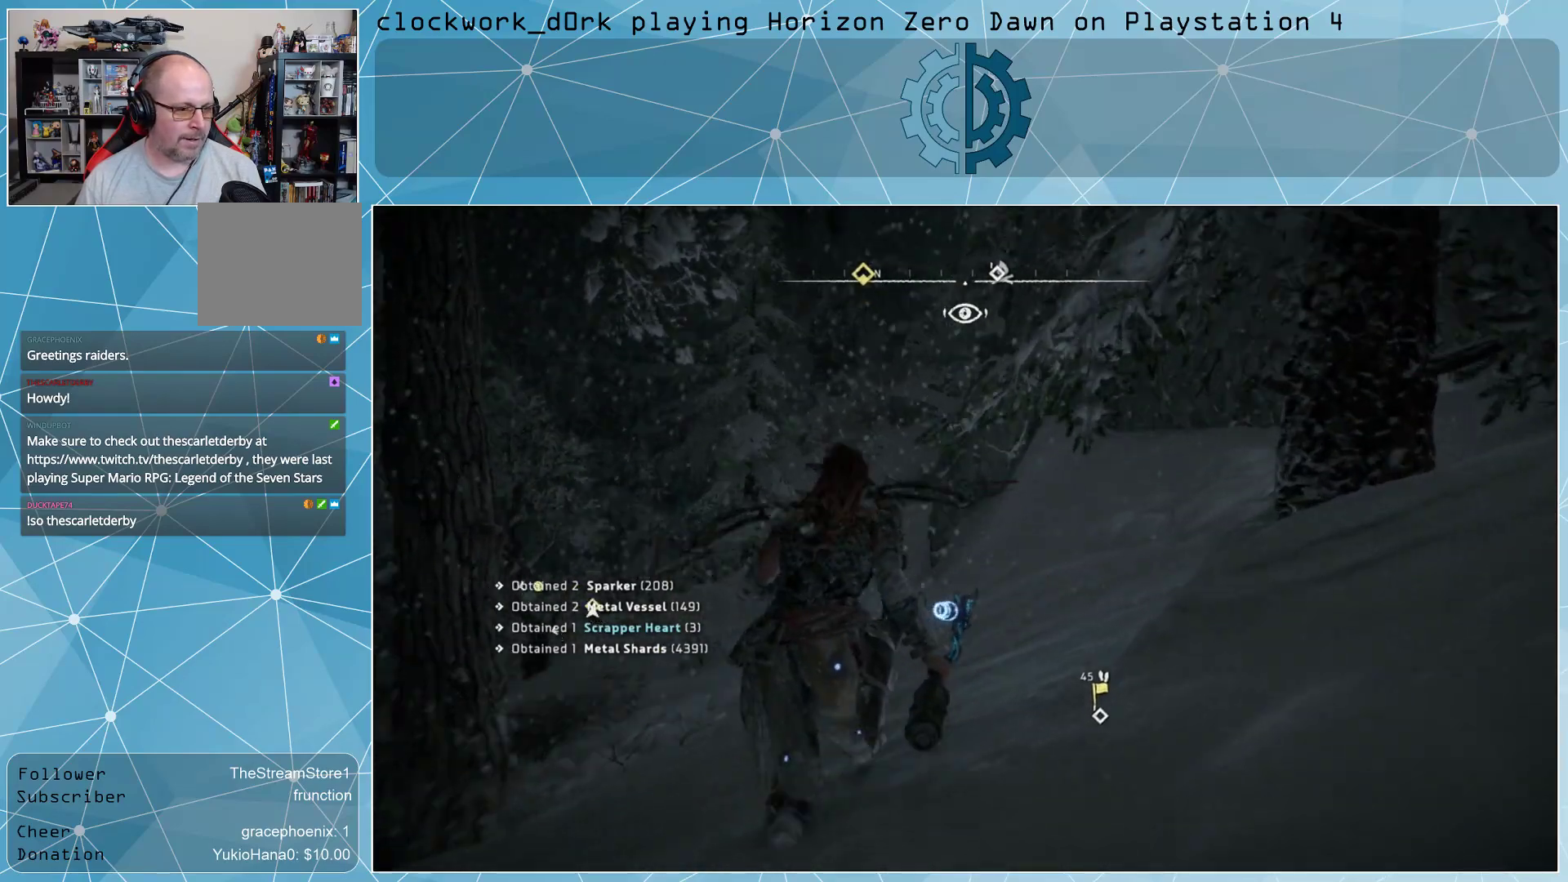
{"buttons": [], "left_stick": "up", "right_stick": "center", "events": []}
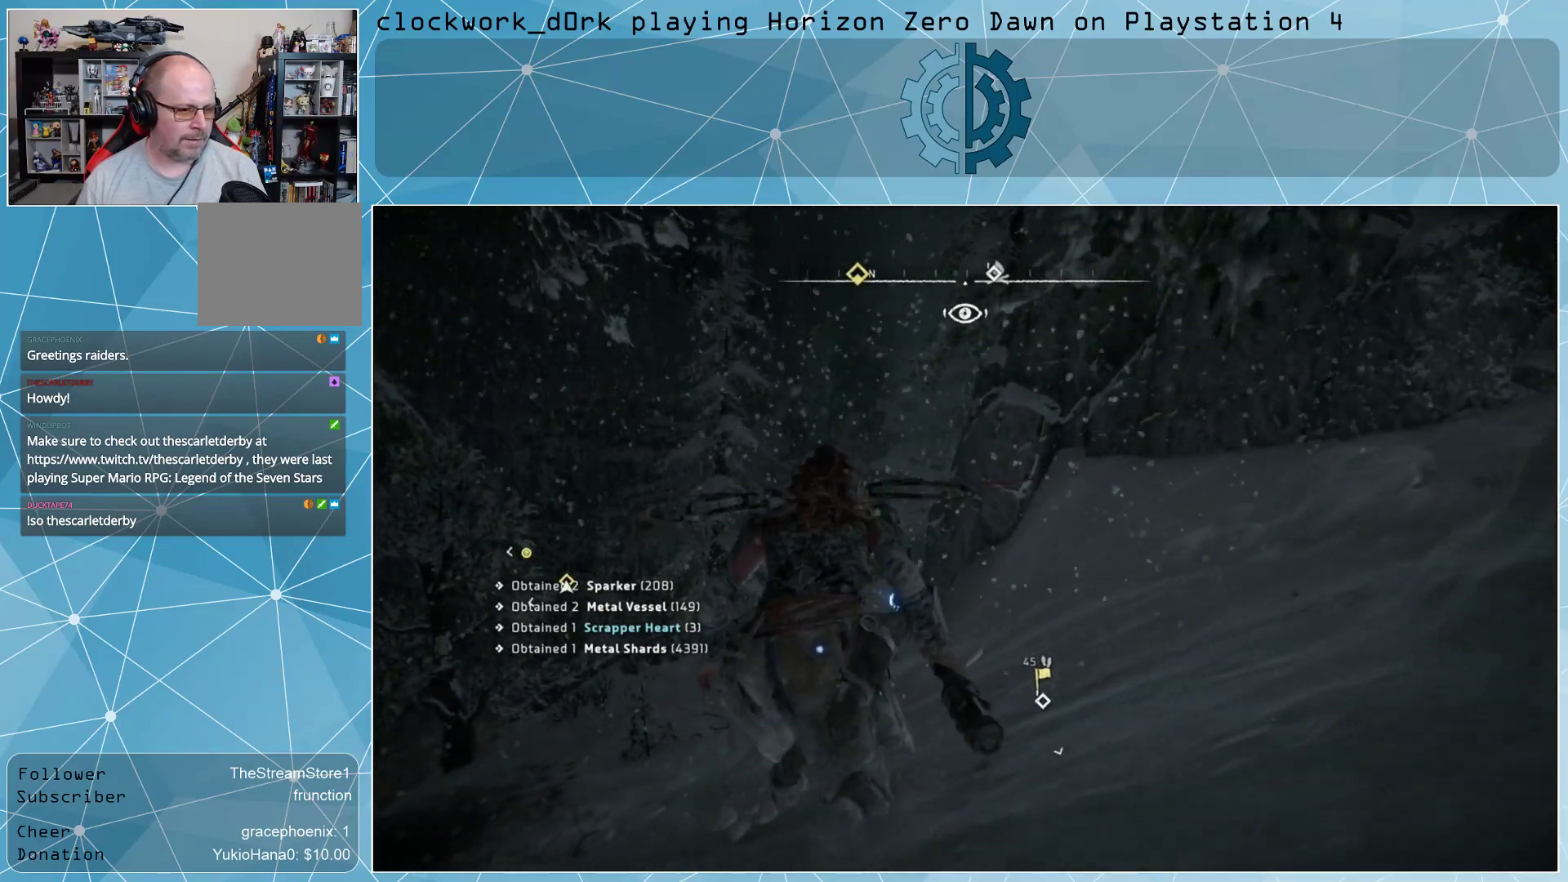
{"buttons": [], "left_stick": "up", "right_stick": "center", "events": [[133, "right_stick", "left"], [367, "right_stick", "center"]]}
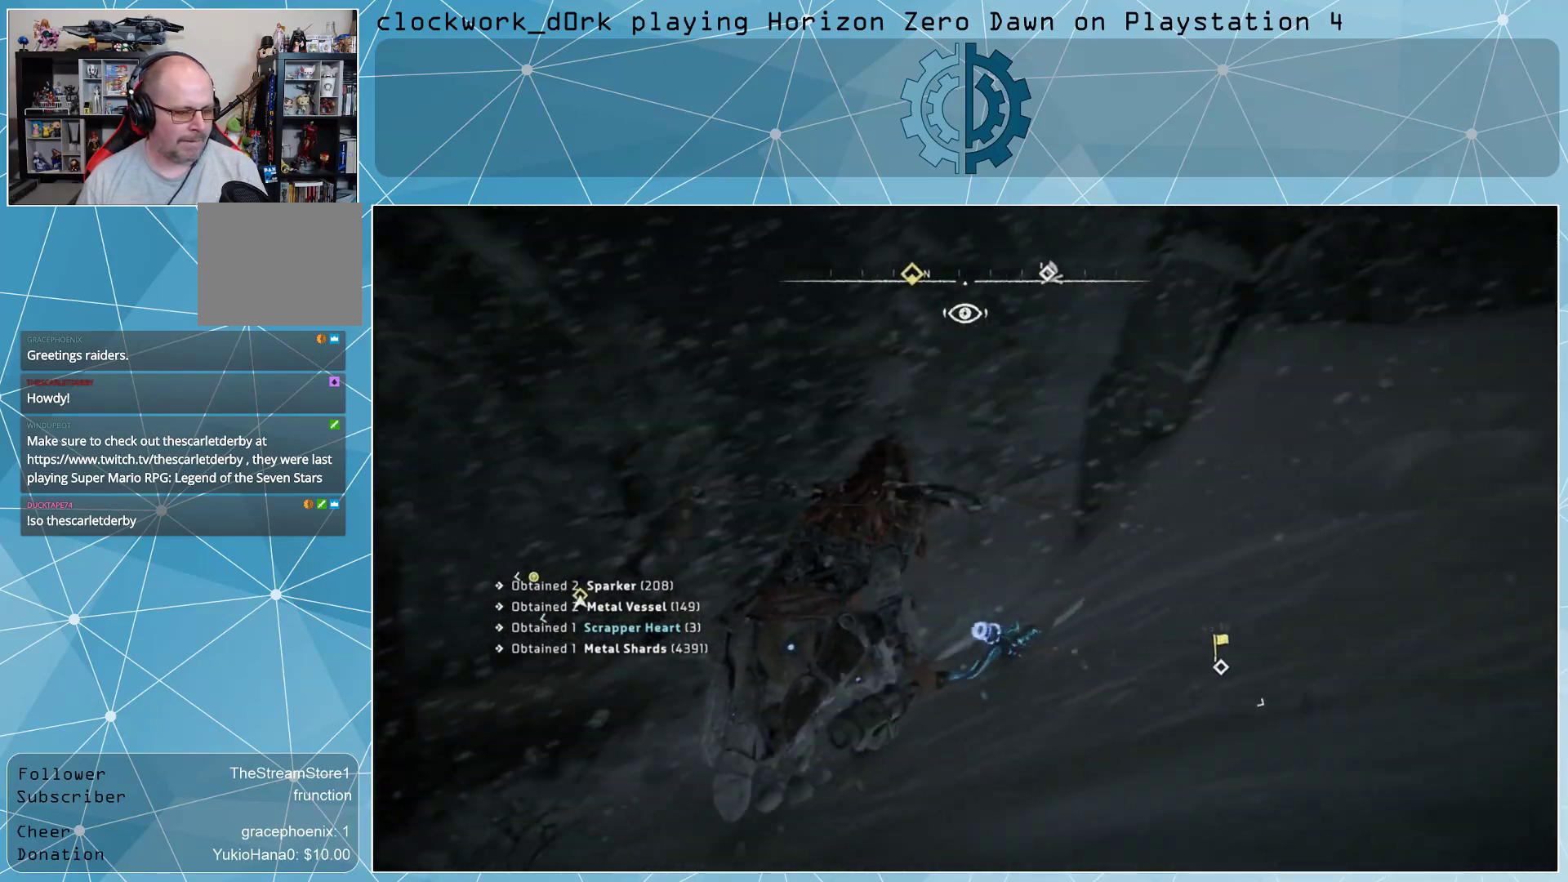
{"buttons": [], "left_stick": "up", "right_stick": "center", "events": [[33, "right_stick", "left"], [233, "right_stick", "center"]]}
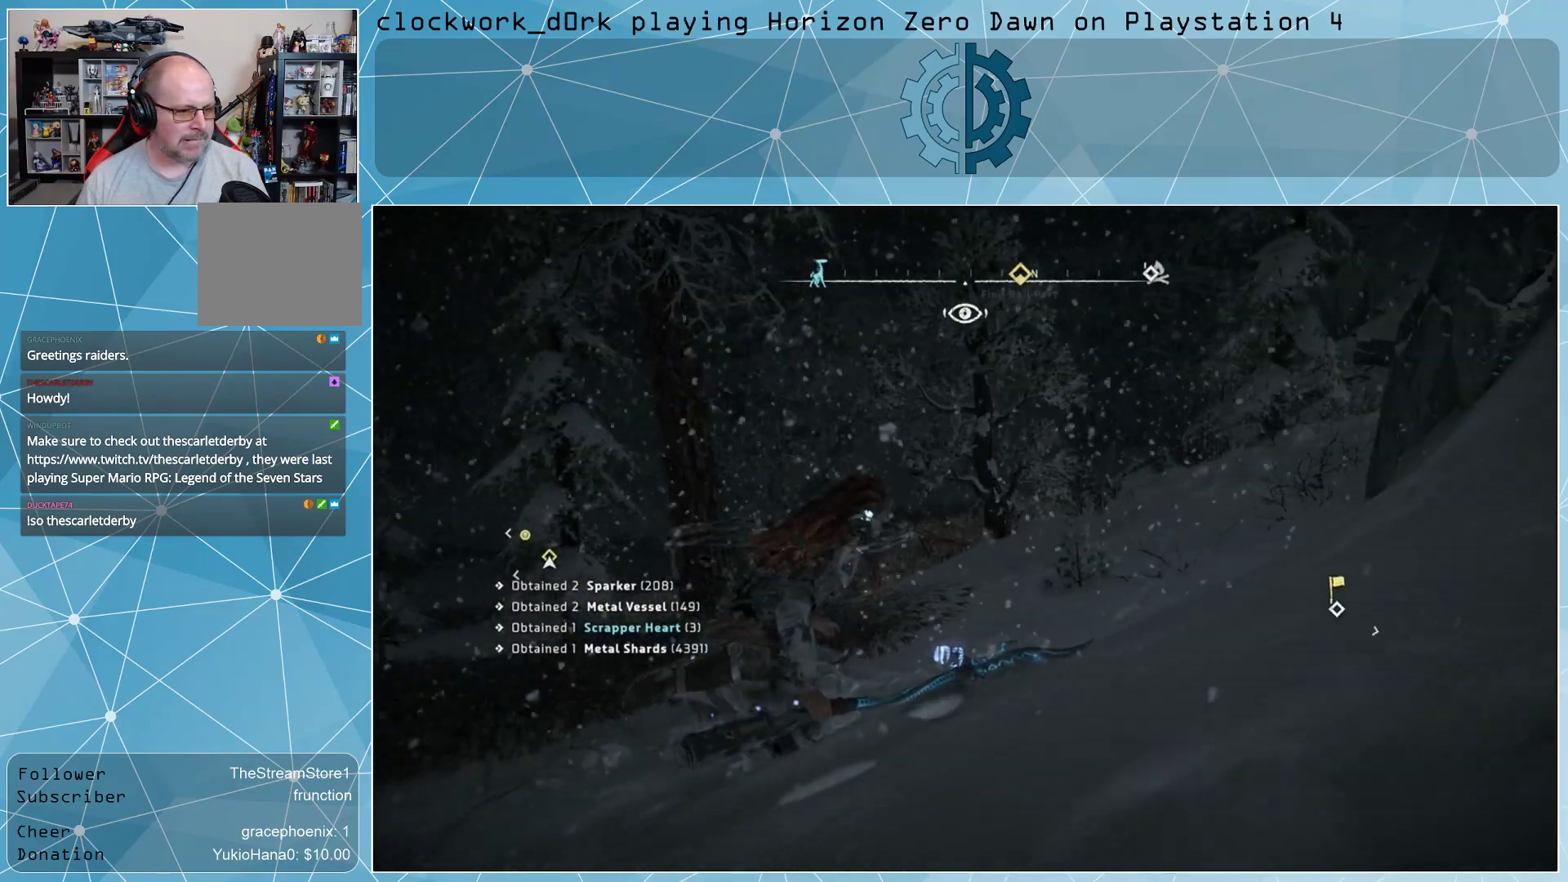
{"buttons": [], "left_stick": "up", "right_stick": "right", "events": [[333, "right_stick", "right"]]}
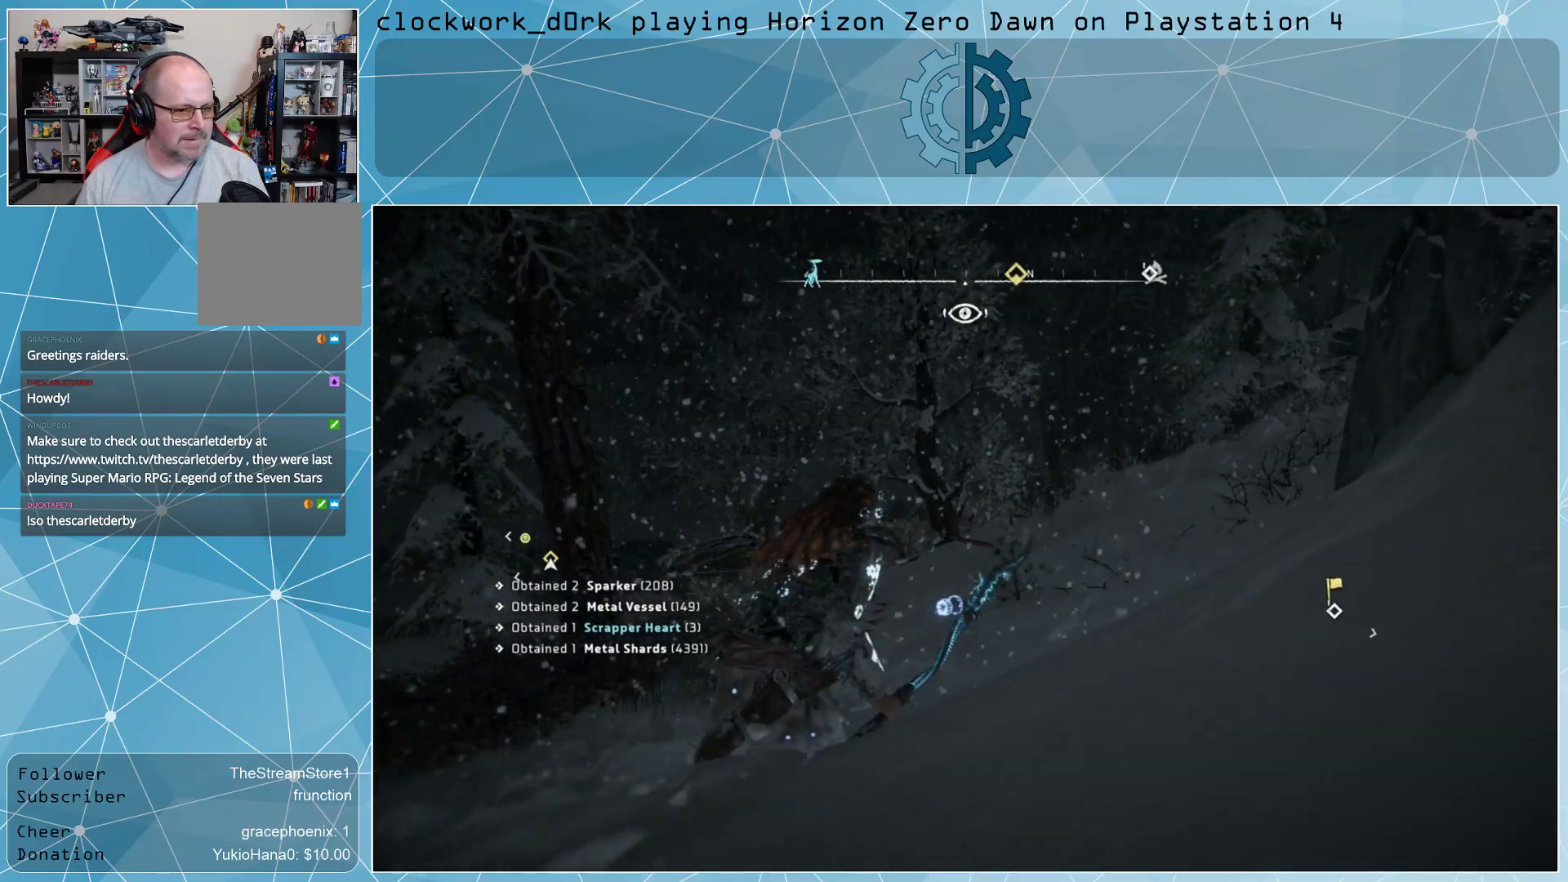
{"buttons": [], "left_stick": "up", "right_stick": "center", "events": [[133, "right_stick", "center"], [233, "right_stick", "right"], [433, "right_stick", "center"]]}
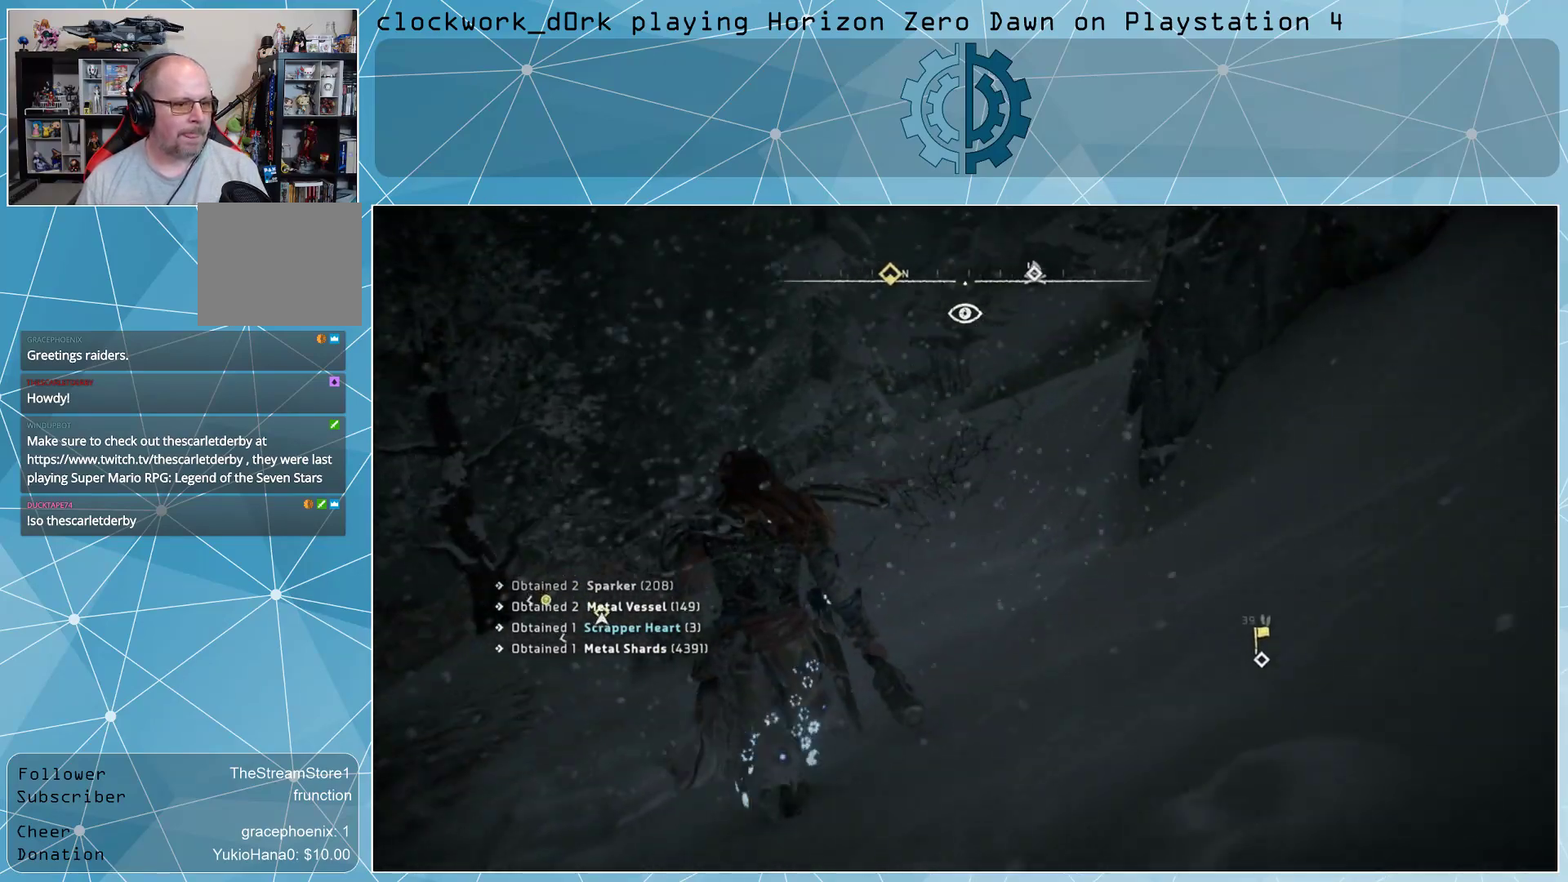
{"buttons": [], "left_stick": "up", "right_stick": "center", "events": [[100, "right_stick", "up"], [267, "right_stick", "center"]]}
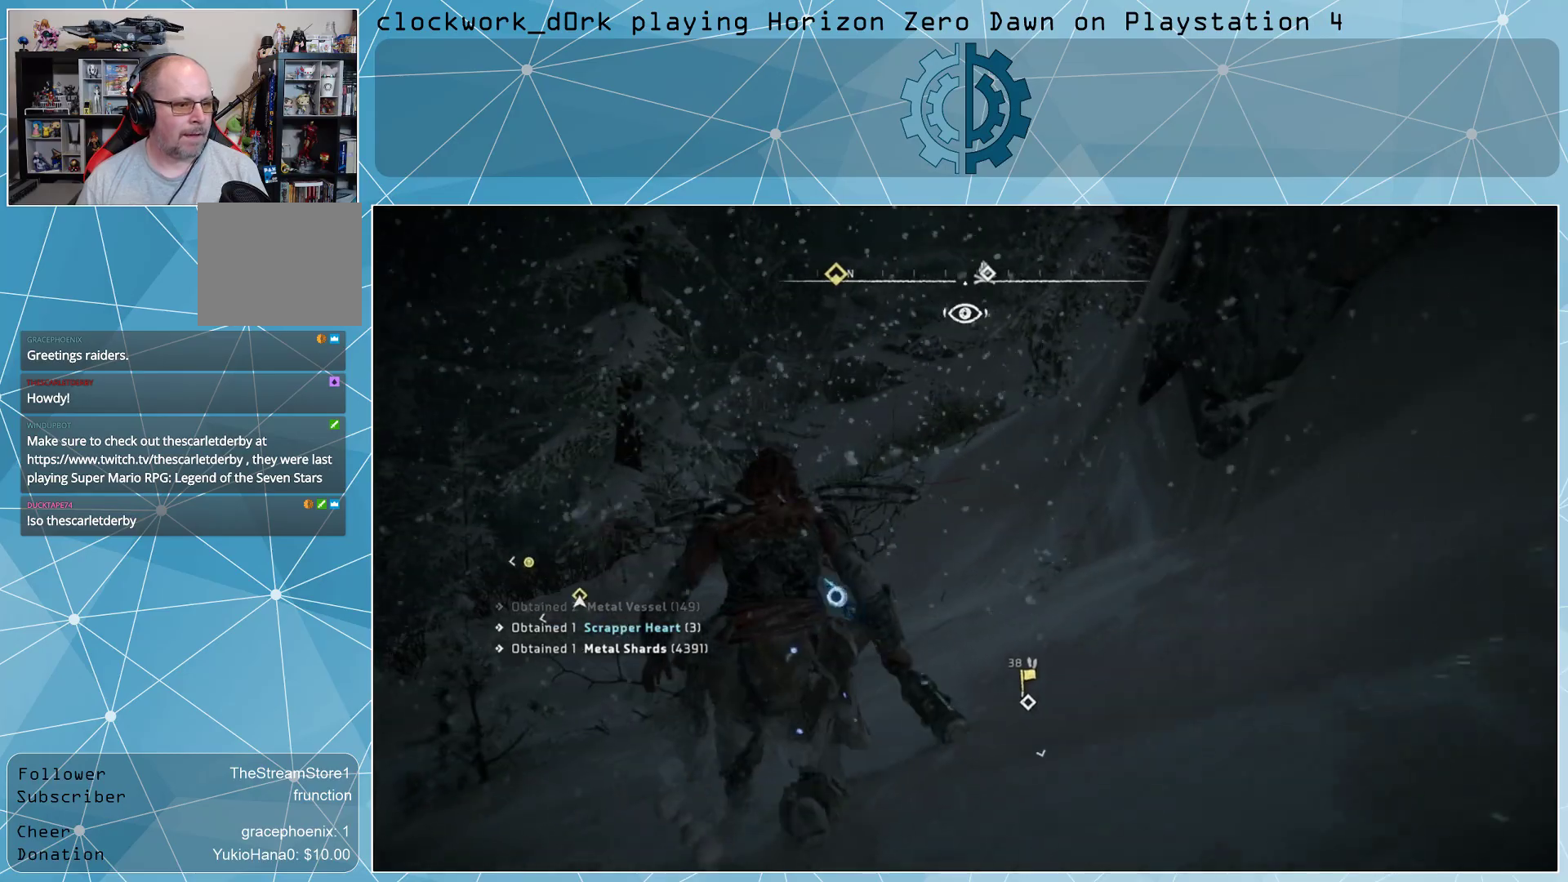
{"buttons": [], "left_stick": "up", "right_stick": "center", "events": [[33, "right_stick", "up"], [233, "right_stick", "center"]]}
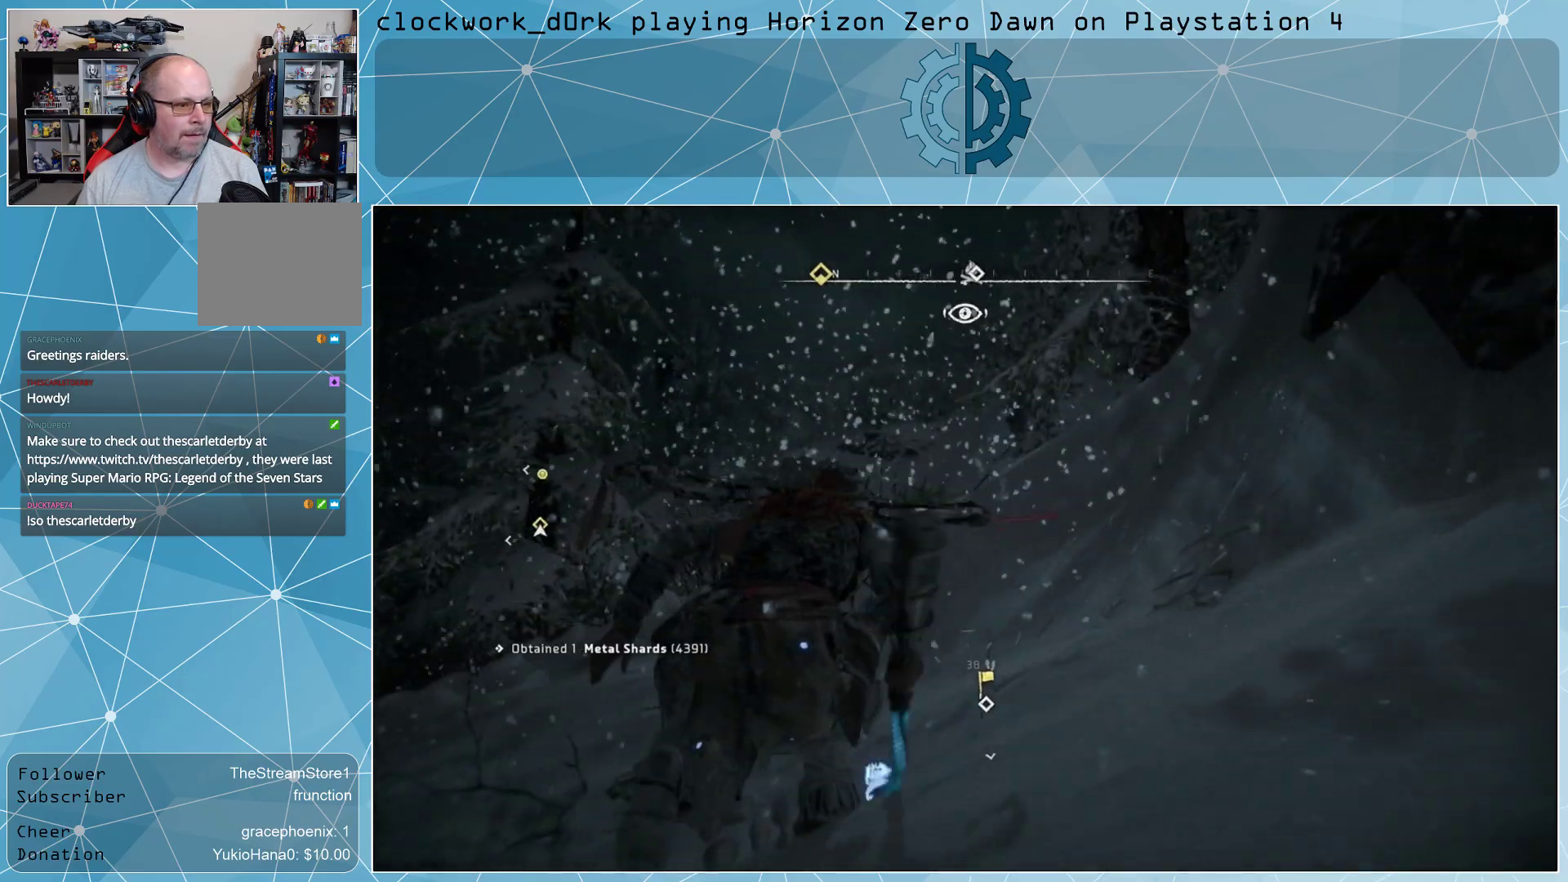
{"buttons": [], "left_stick": "up", "right_stick": "down-left", "events": [[500, "right_stick", "down-left"]]}
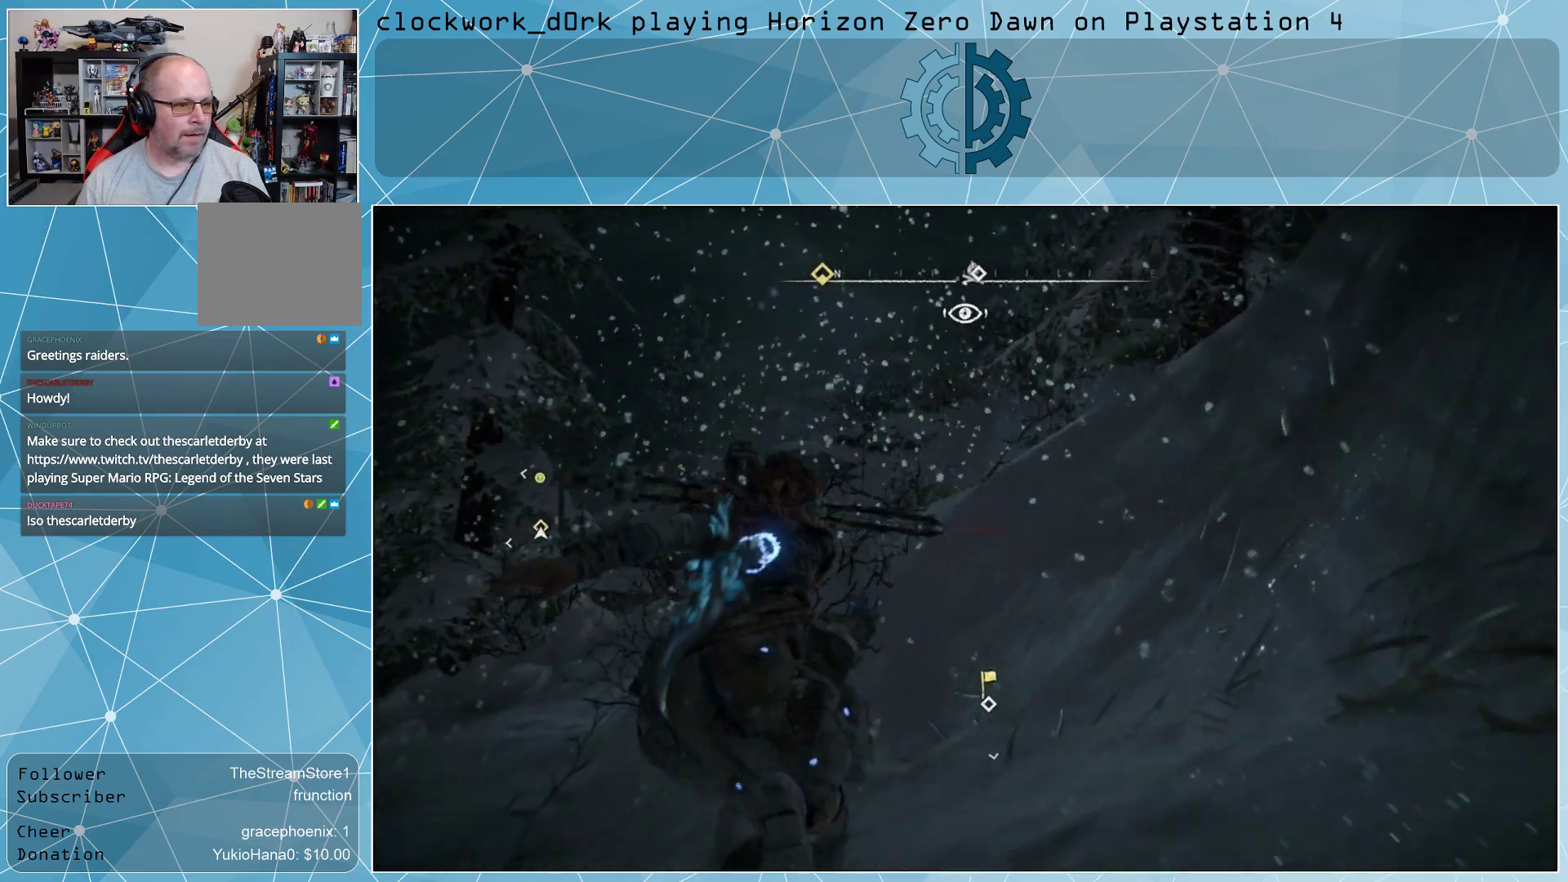
{"buttons": [], "left_stick": "up", "right_stick": "center", "events": [[167, "right_stick", "center"]]}
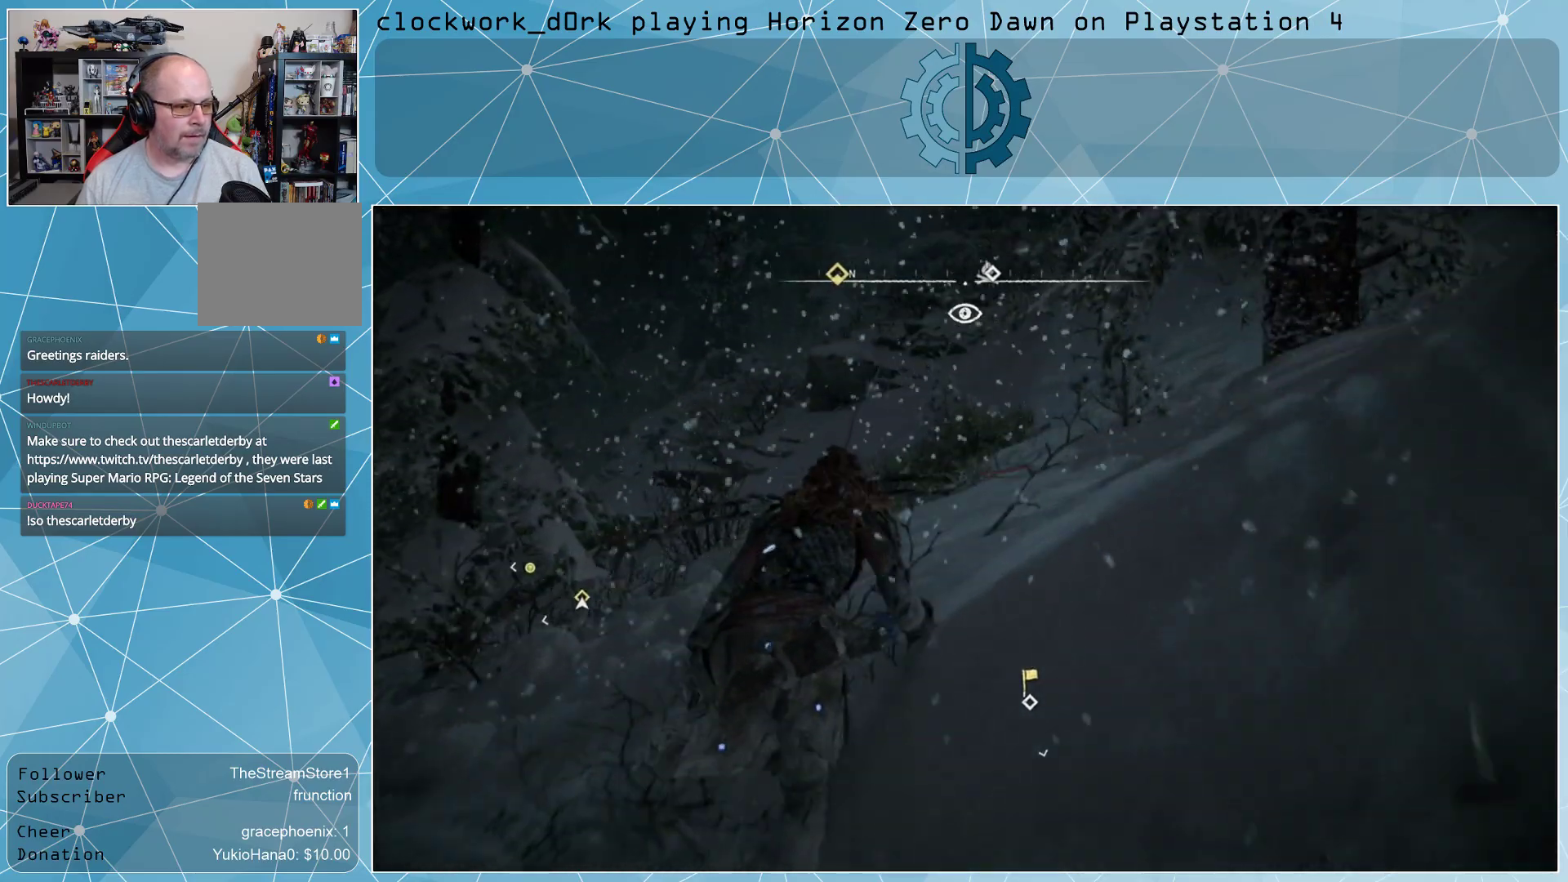
{"buttons": [], "left_stick": "up", "right_stick": "center", "events": []}
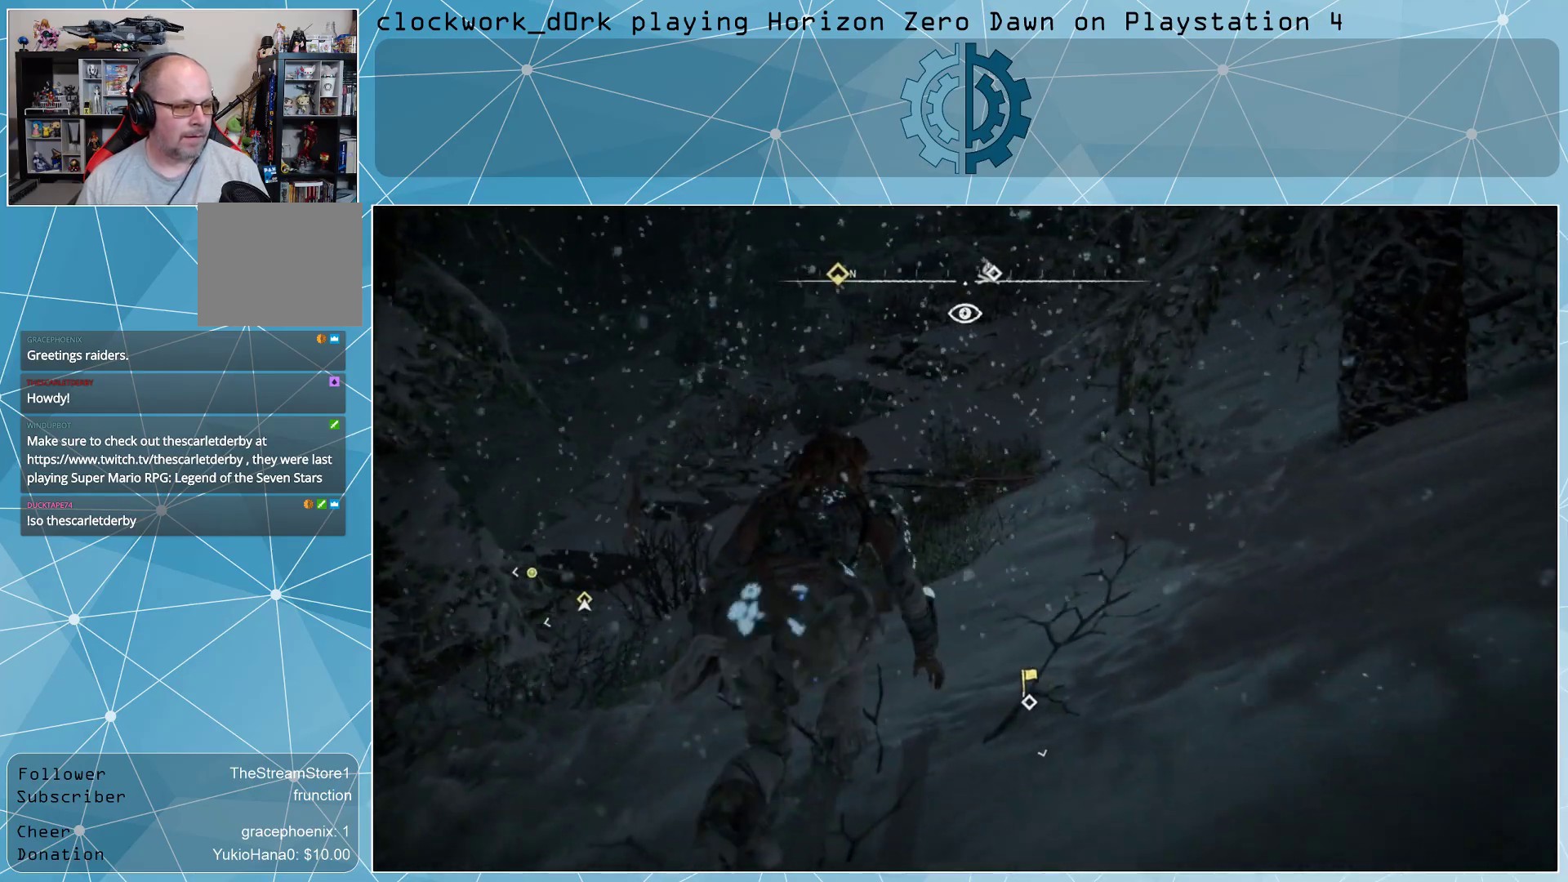
{"buttons": [], "left_stick": "up", "right_stick": "center", "events": []}
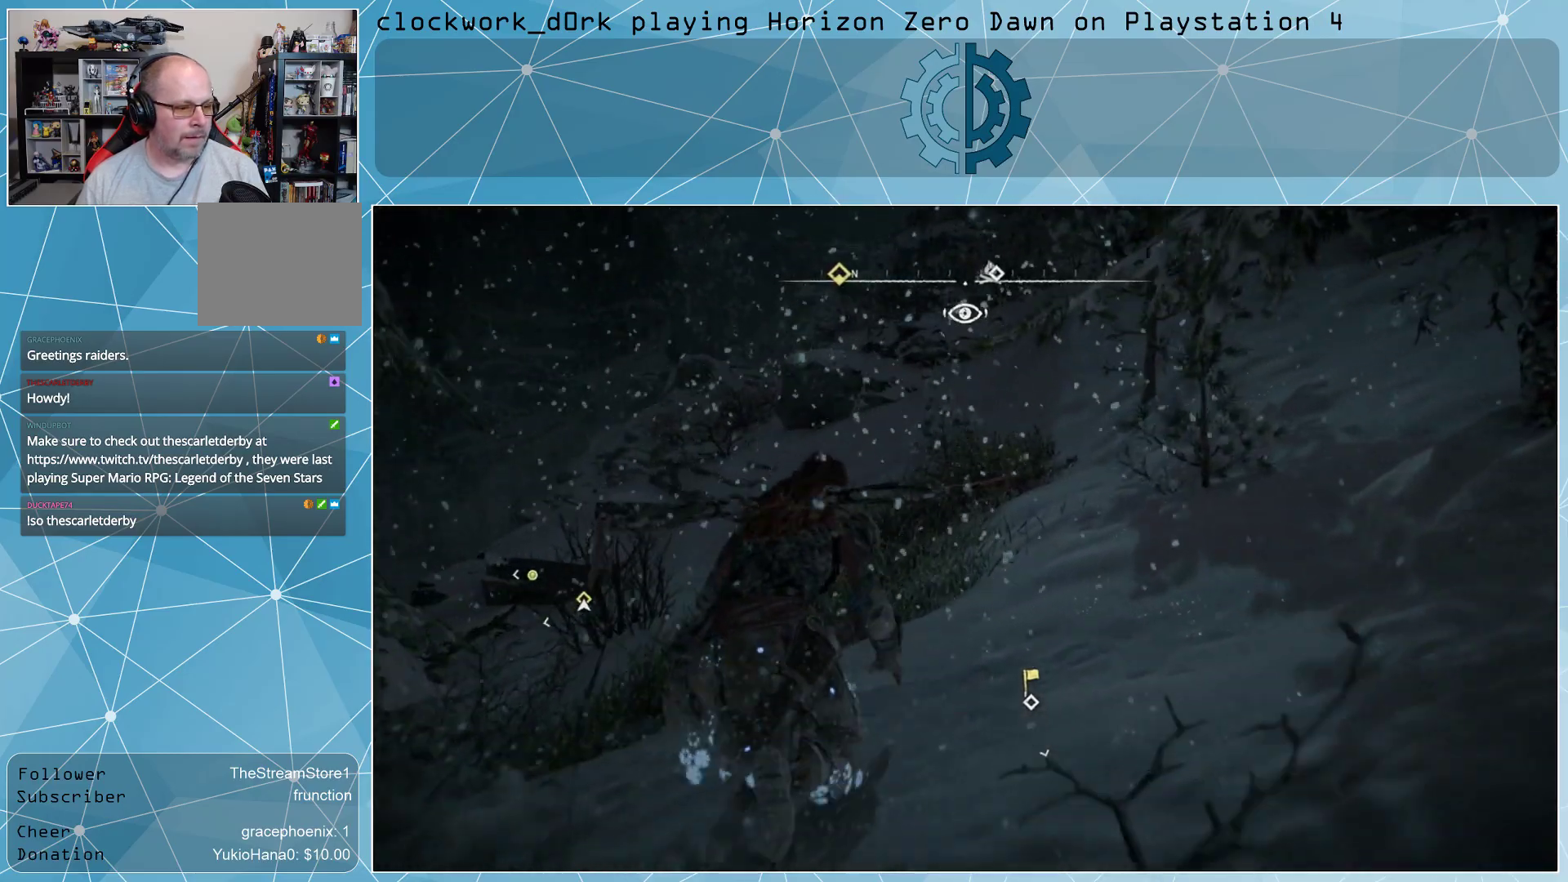
{"buttons": [], "left_stick": "up", "right_stick": "center", "events": [[167, "right_stick", "up-right"], [467, "right_stick", "center"]]}
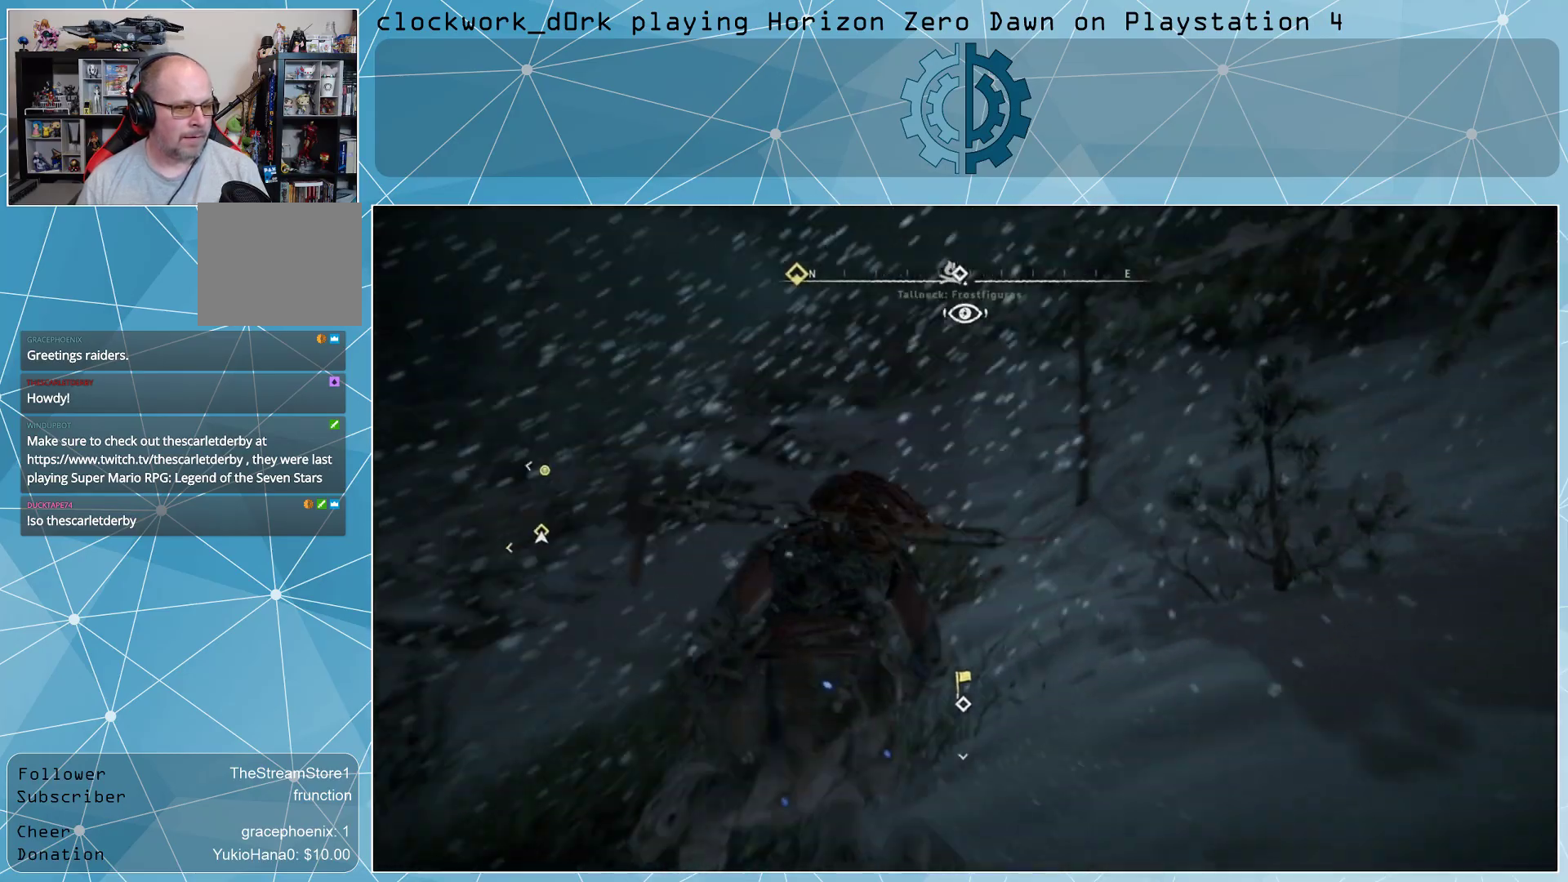
{"buttons": [], "left_stick": "center", "right_stick": "center", "events": [[67, "right_stick", "up-right"], [267, "right_stick", "center"], [433, "left_stick", "center"]]}
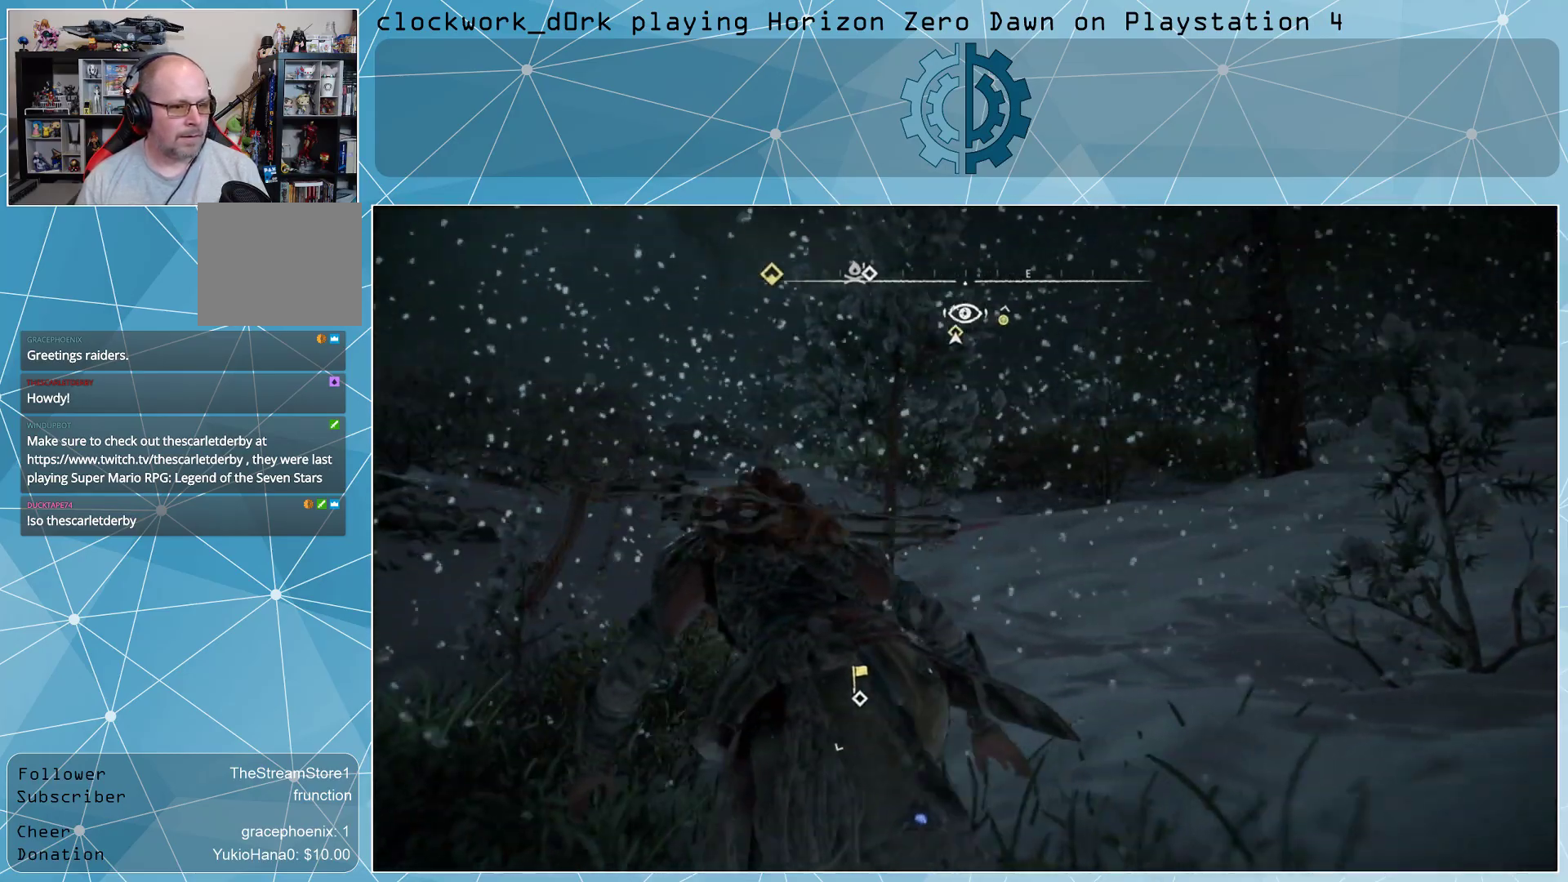
{"buttons": [], "left_stick": "center", "right_stick": "center", "events": [[300, "R3", "down"], [400, "R3", "up"]]}
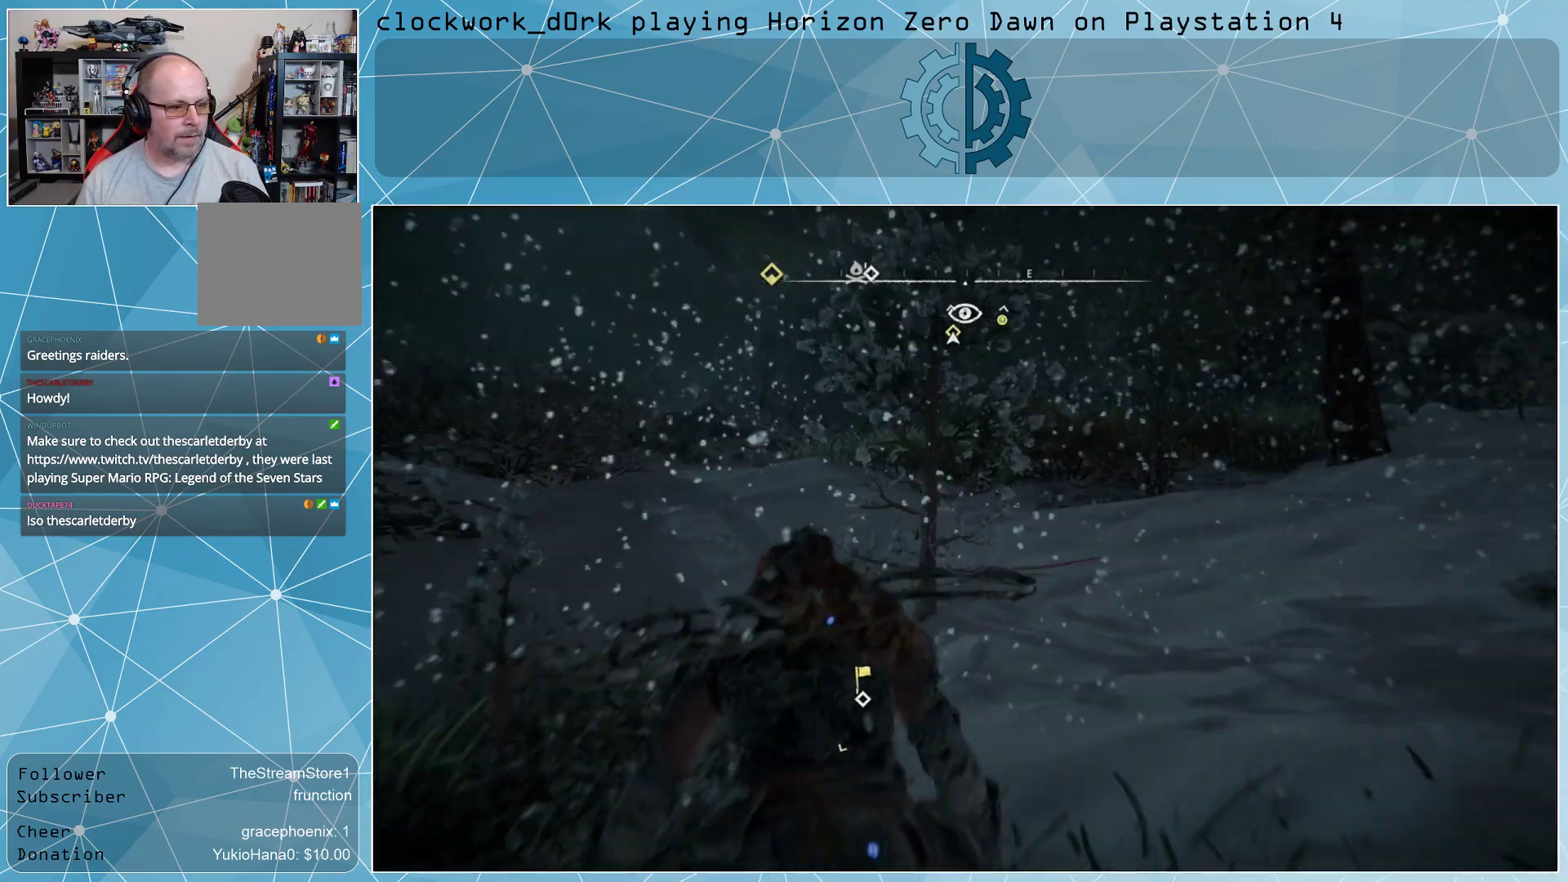
{"buttons": [], "left_stick": "center", "right_stick": "center", "events": []}
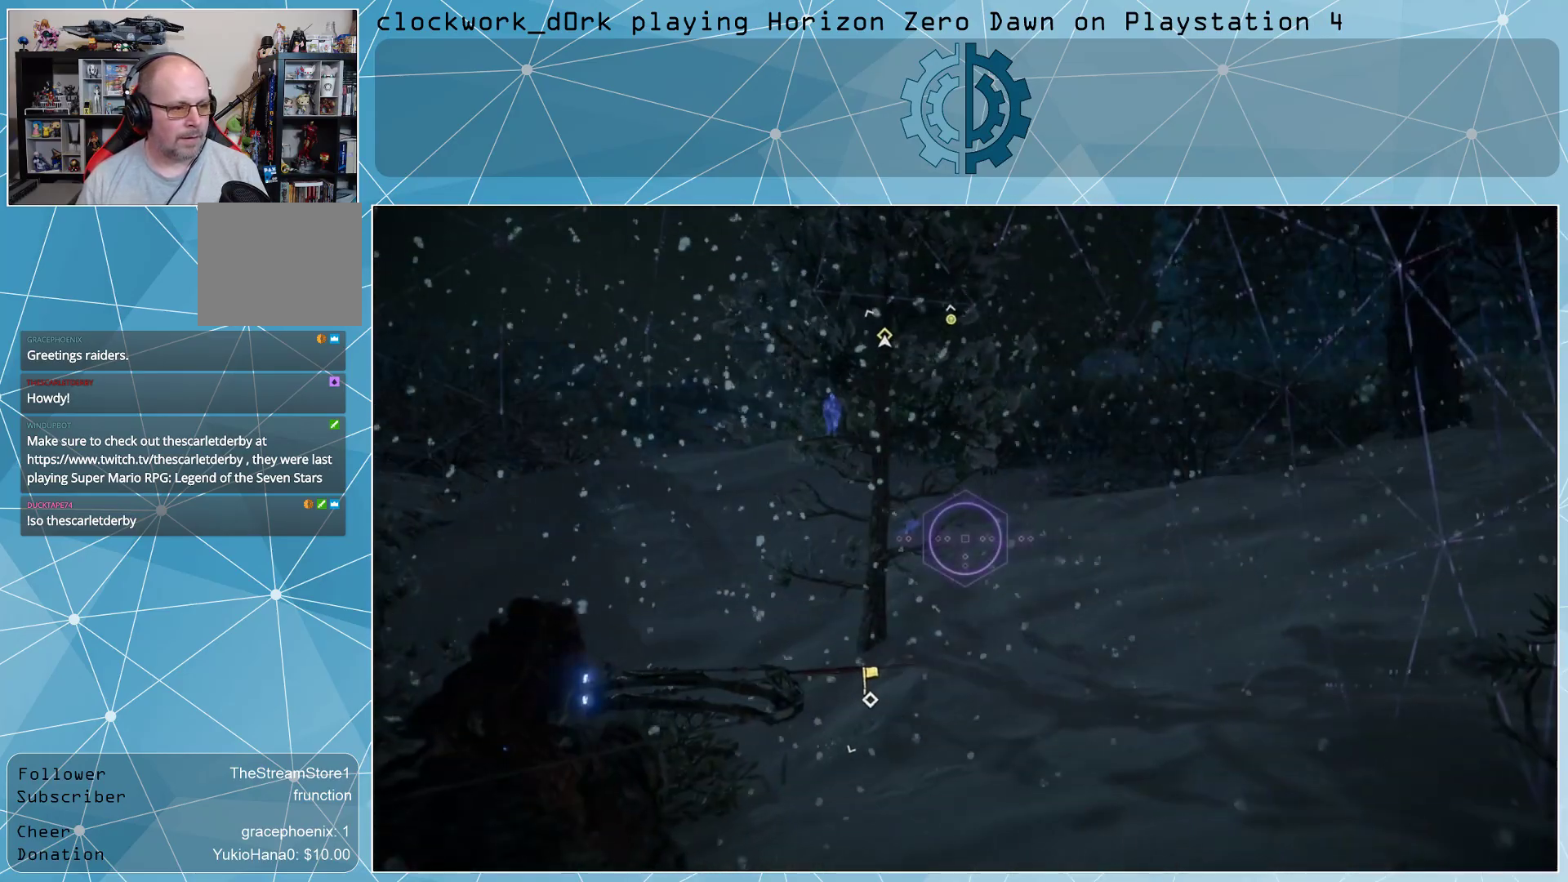
{"buttons": [], "left_stick": "center", "right_stick": "center", "events": [[100, "right_stick", "up-left"], [367, "right_stick", "center"]]}
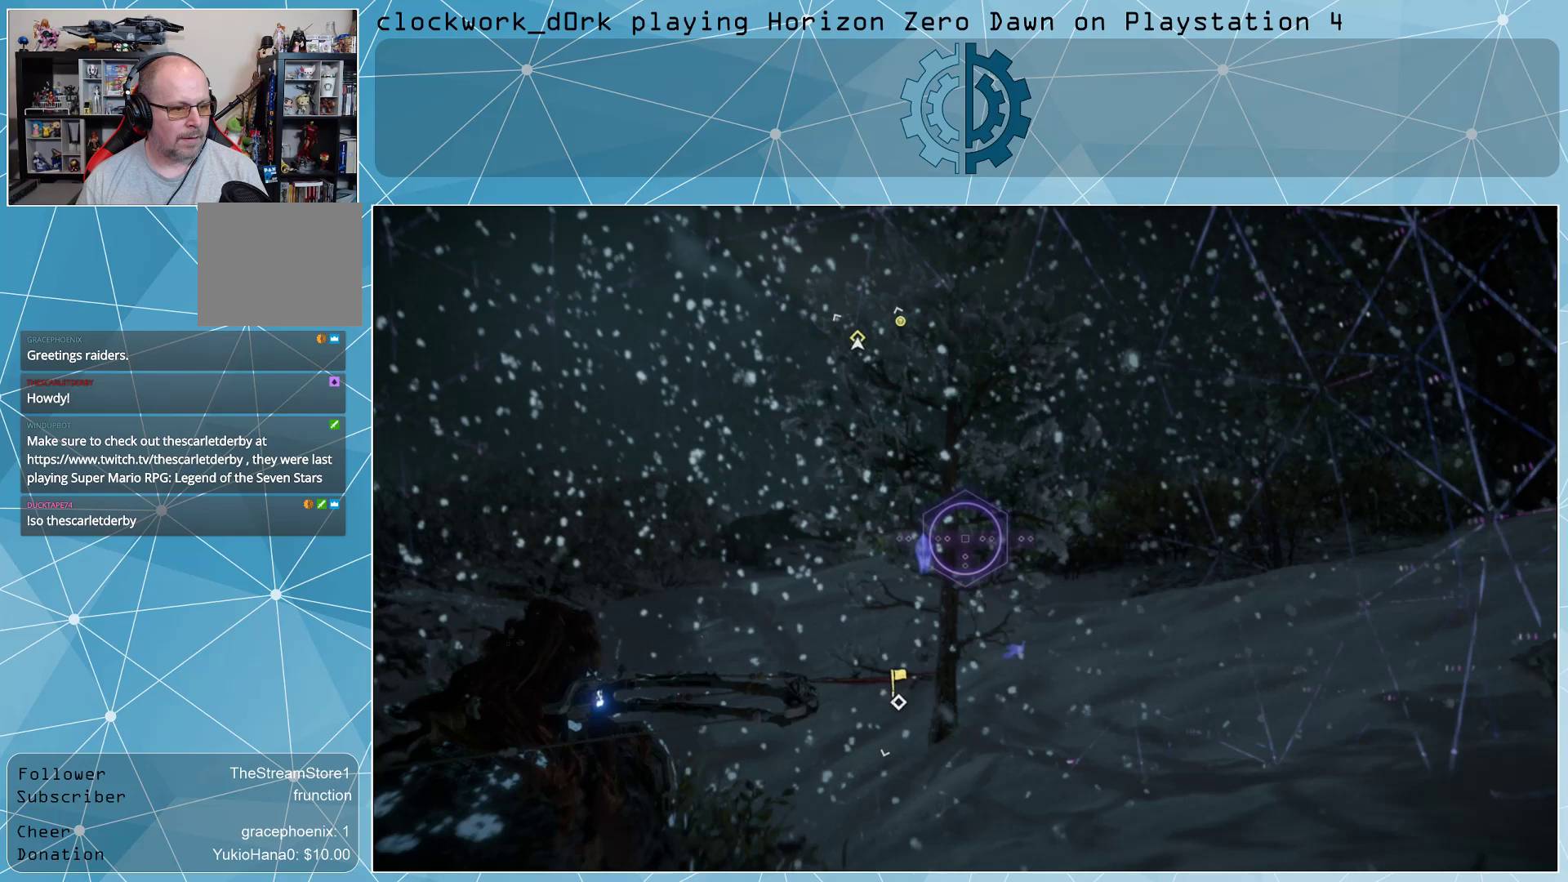
{"buttons": [], "left_stick": "center", "right_stick": "center", "events": [[133, "right_stick", "left"], [333, "right_stick", "center"]]}
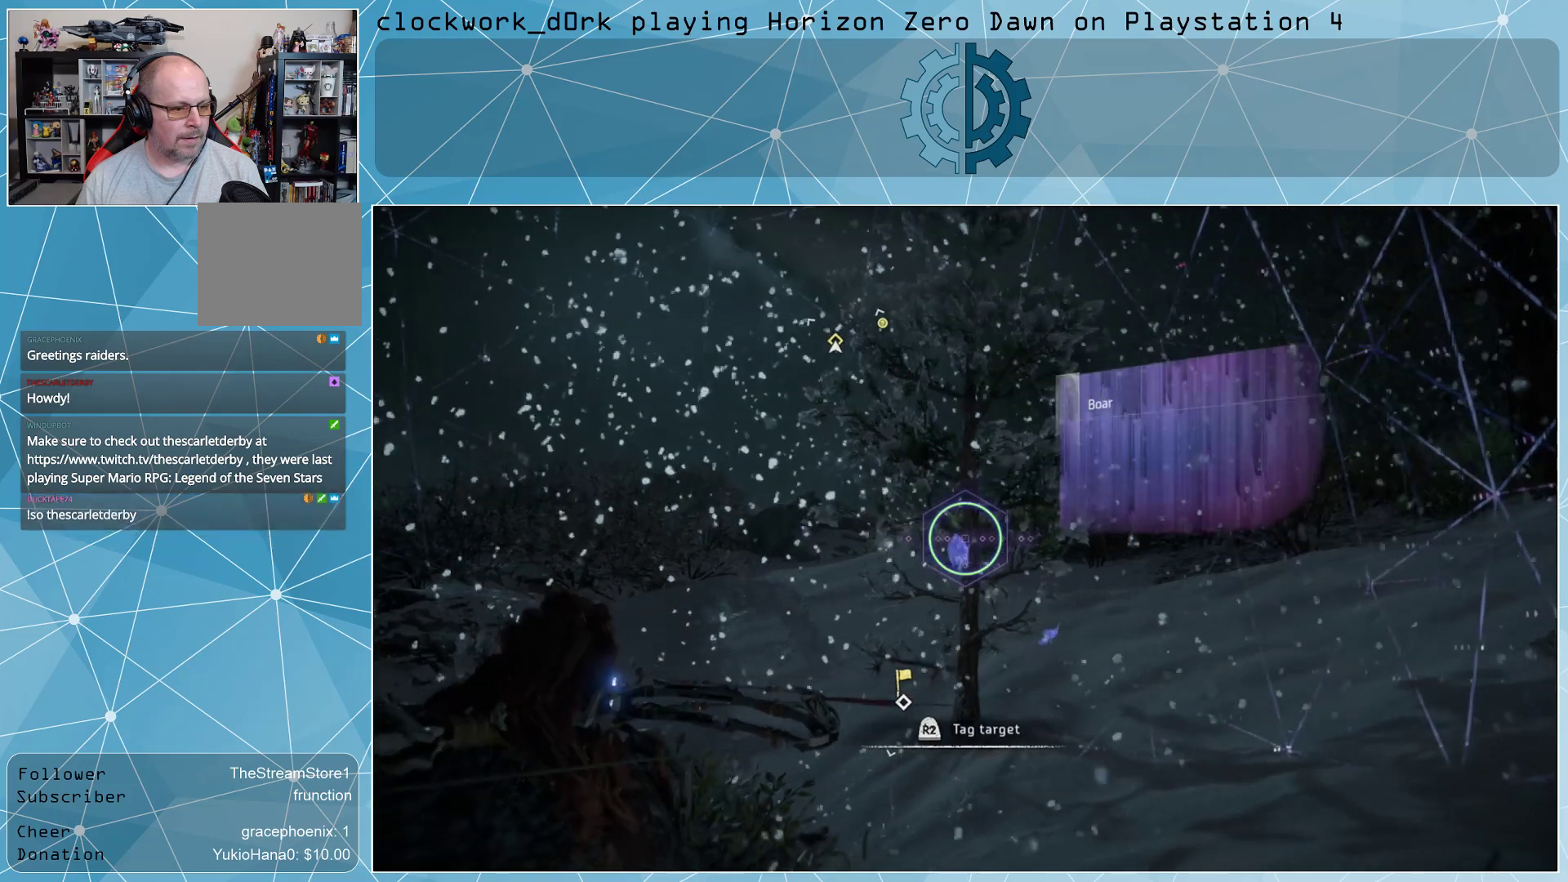
{"buttons": [], "left_stick": "center", "right_stick": "down", "events": [[367, "right_stick", "down"]]}
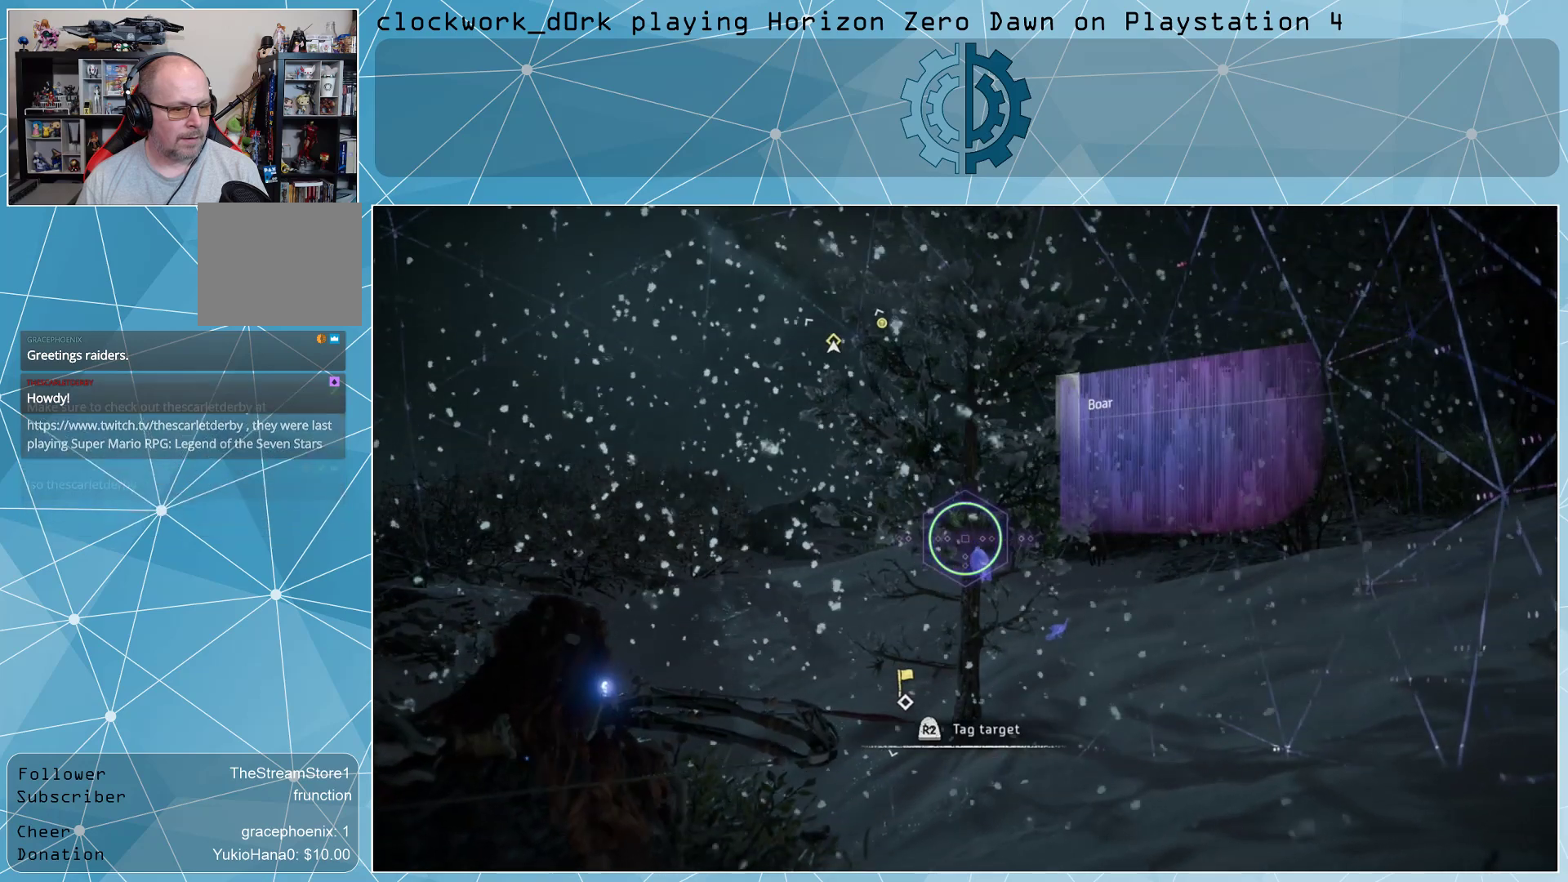
{"buttons": [], "left_stick": "center", "right_stick": "down-left", "events": [[33, "right_stick", "down-right"], [200, "right_stick", "center"], [433, "right_stick", "down-left"]]}
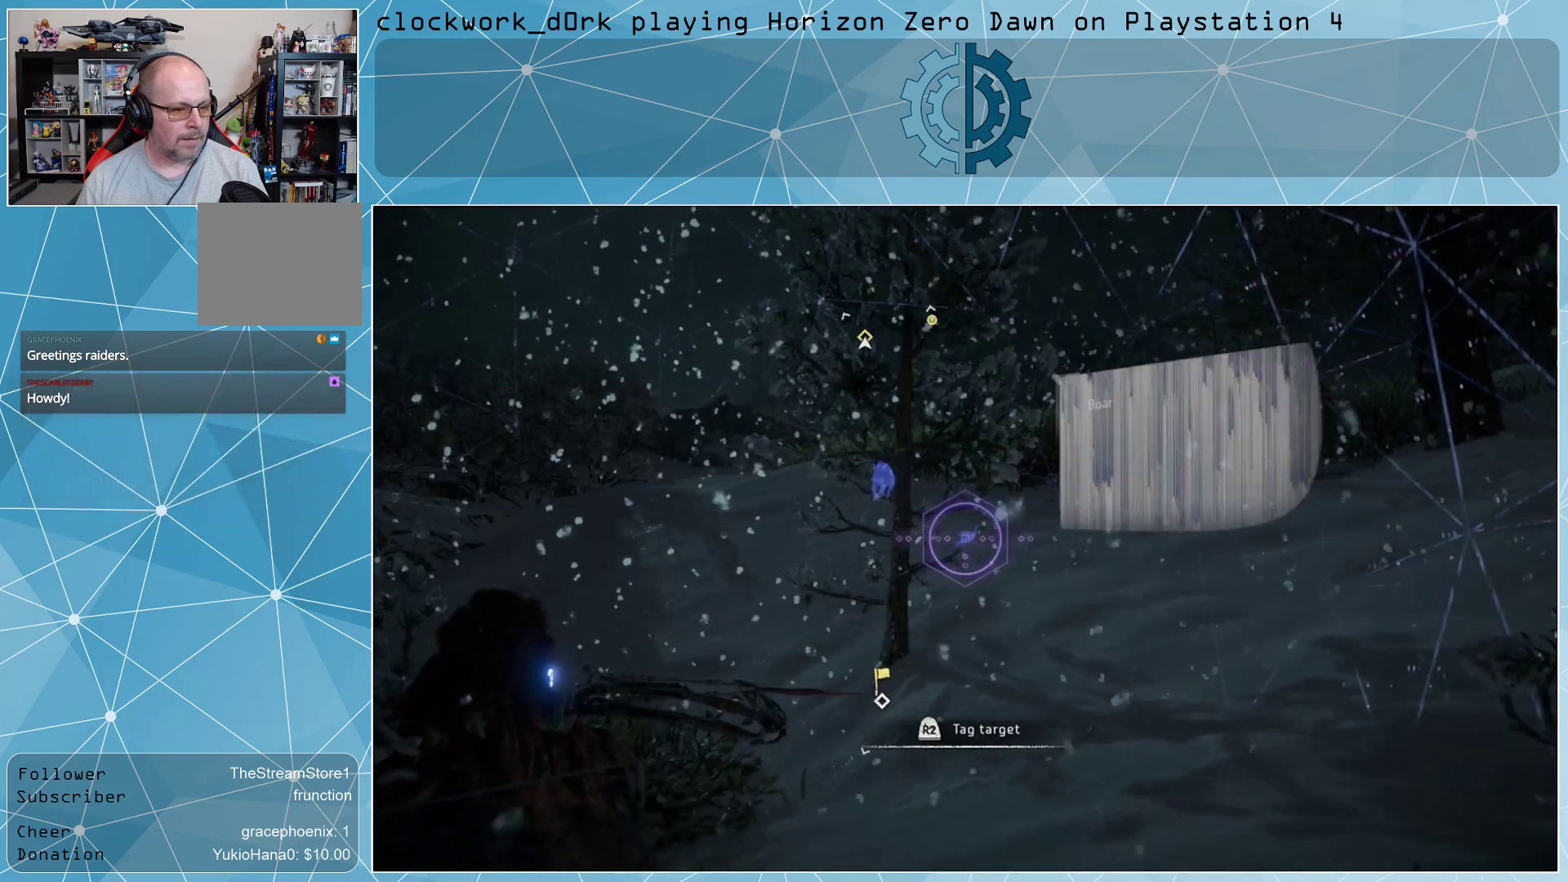
{"buttons": [], "left_stick": "center", "right_stick": "left", "events": [[33, "right_stick", "center"], [367, "right_stick", "left"]]}
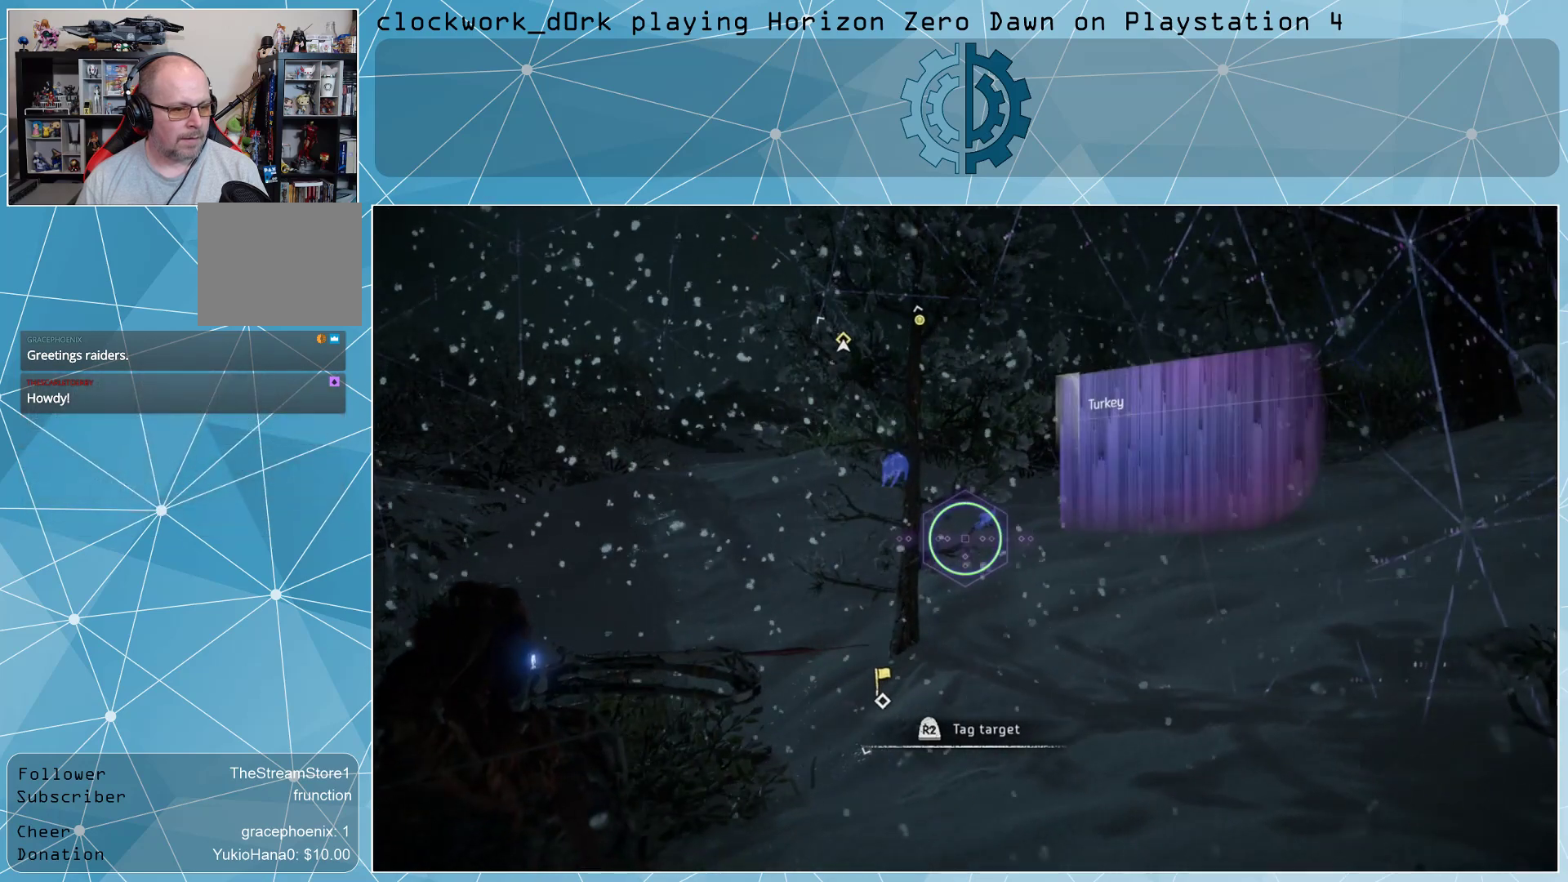
{"buttons": [], "left_stick": "center", "right_stick": "center", "events": [[433, "right_stick", "center"]]}
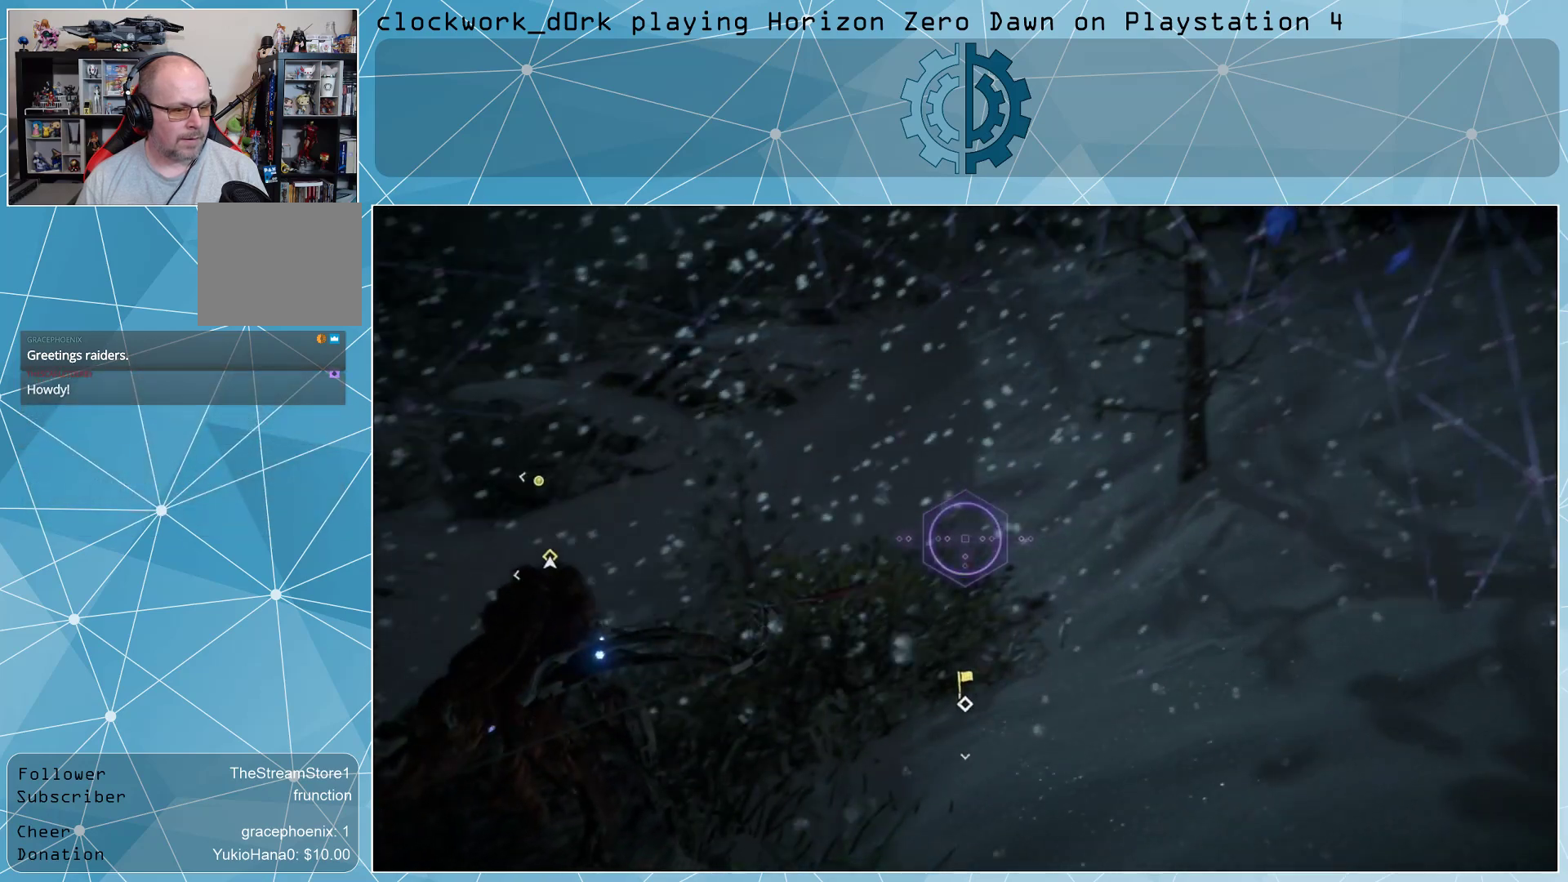
{"buttons": [], "left_stick": "center", "right_stick": "down-right", "events": [[100, "right_stick", "down-left"], [500, "right_stick", "down-right"]]}
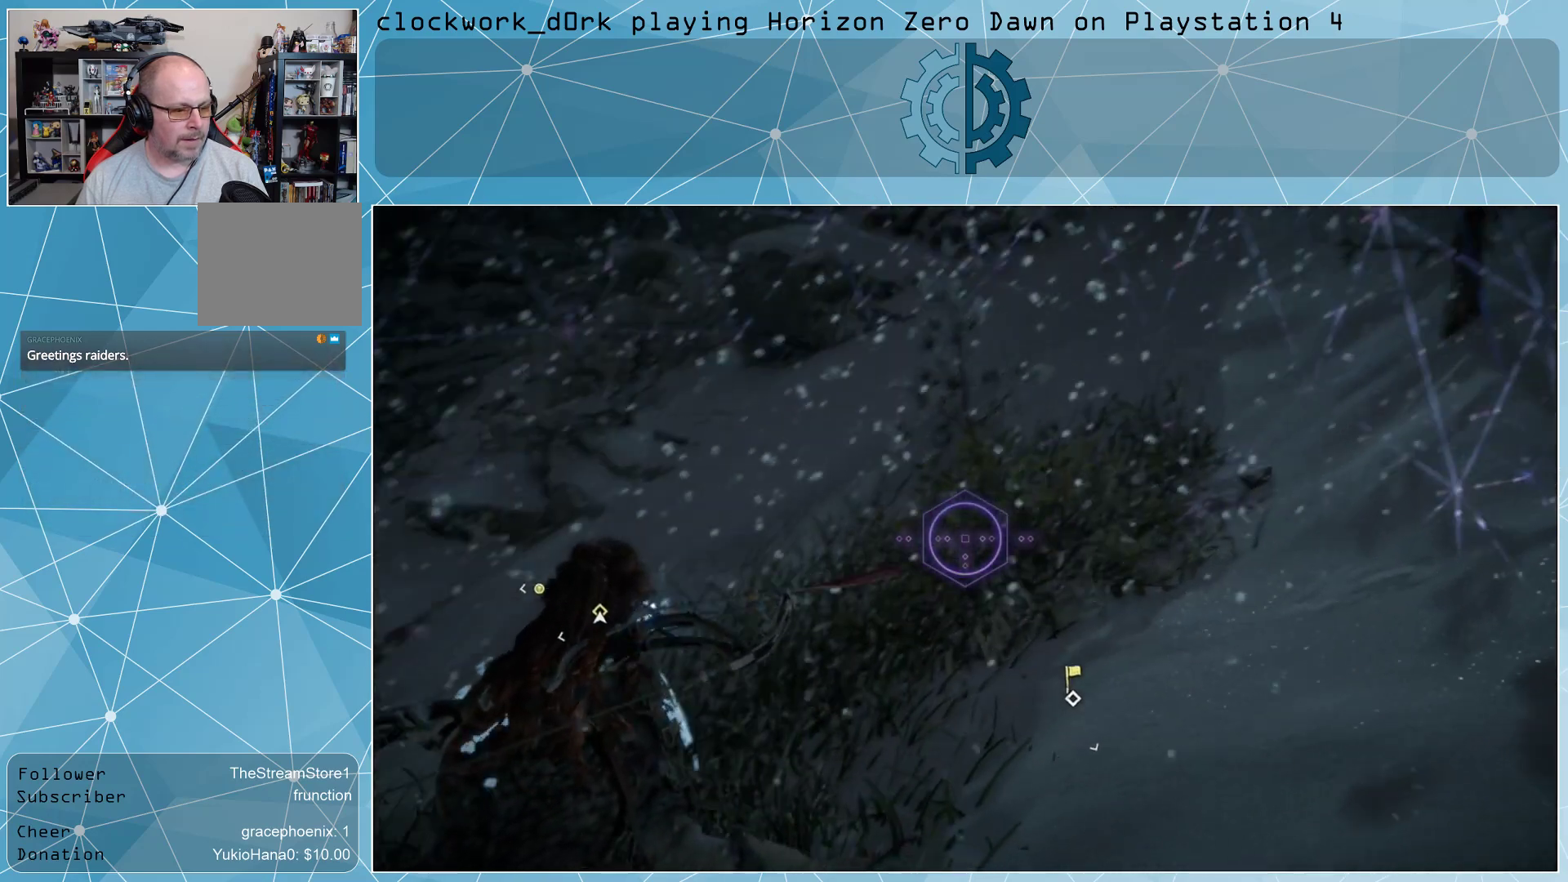
{"buttons": [], "left_stick": "center", "right_stick": "down", "events": [[133, "right_stick", "center"], [233, "right_stick", "down-right"], [500, "right_stick", "down"]]}
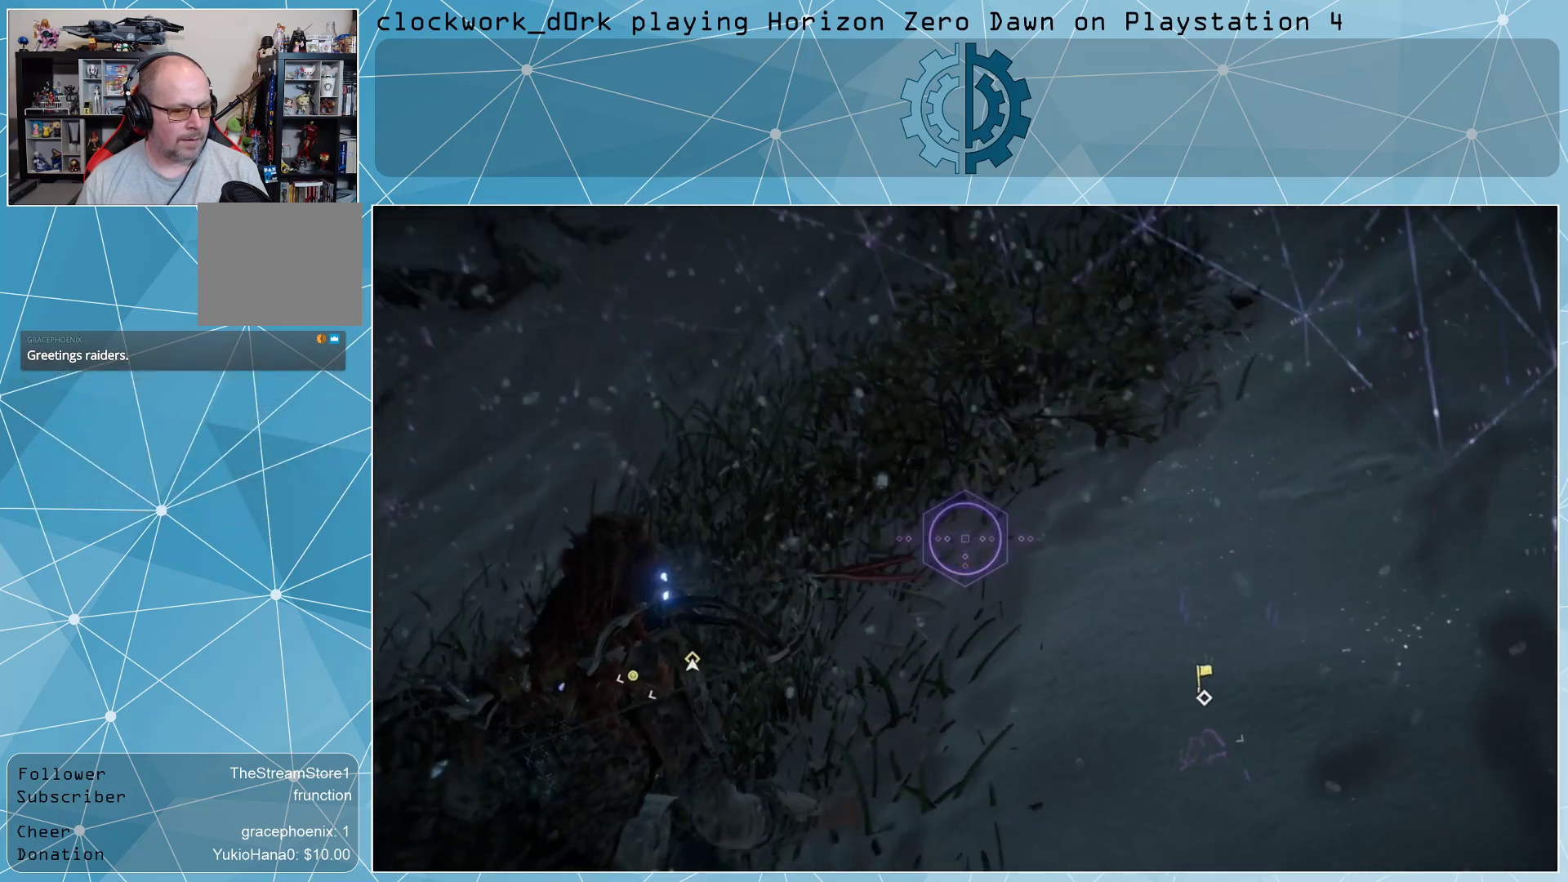
{"buttons": [], "left_stick": "center", "right_stick": "right", "events": [[100, "right_stick", "center"], [433, "right_stick", "right"]]}
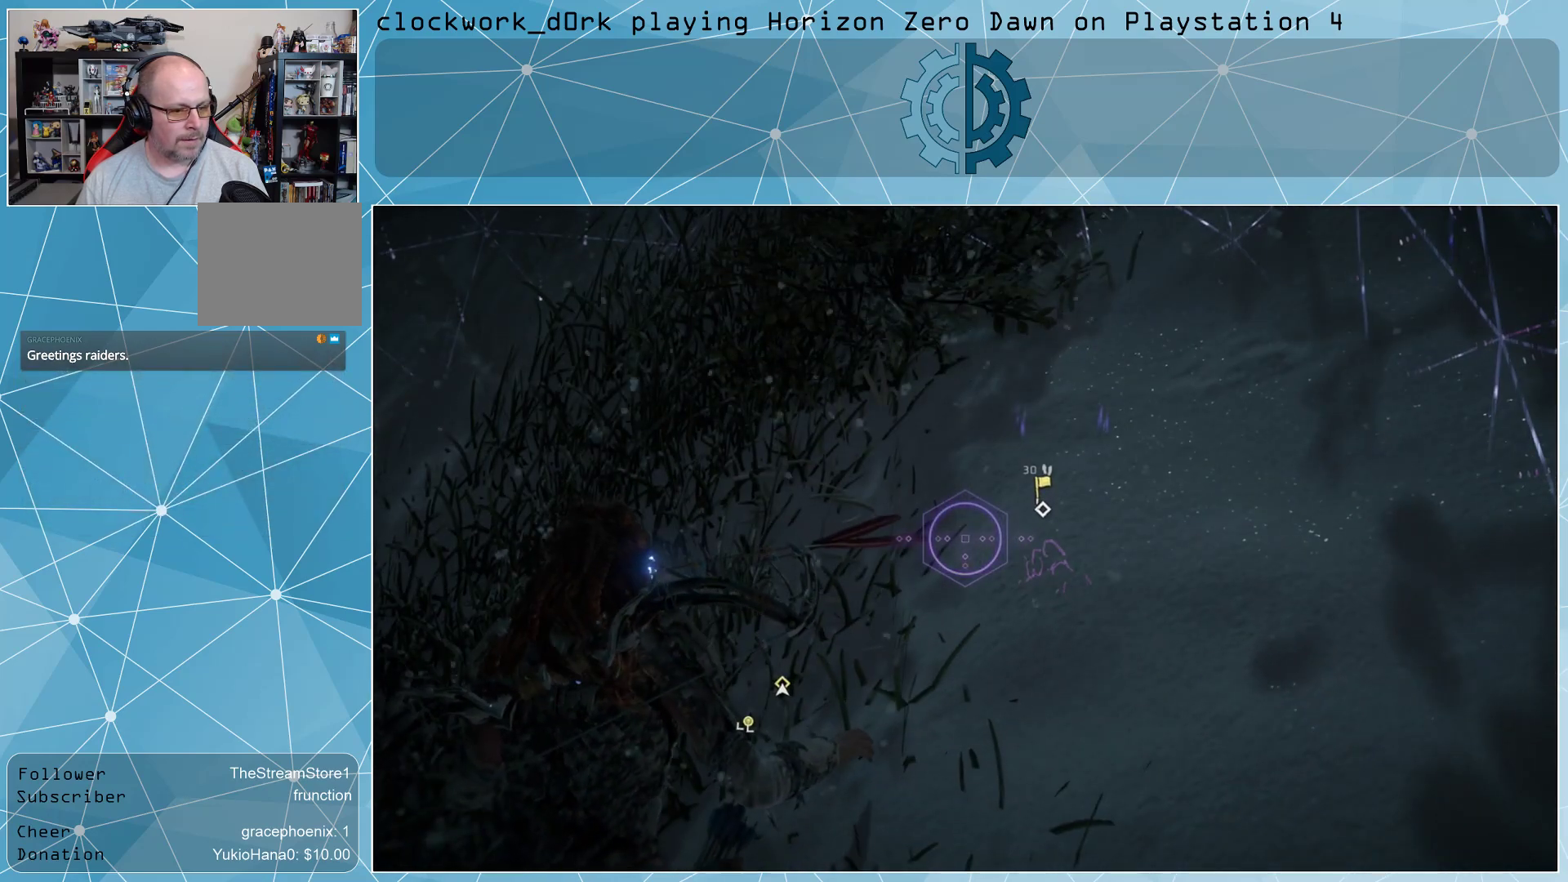
{"buttons": [], "left_stick": "center", "right_stick": "center", "events": [[100, "right_stick", "center"]]}
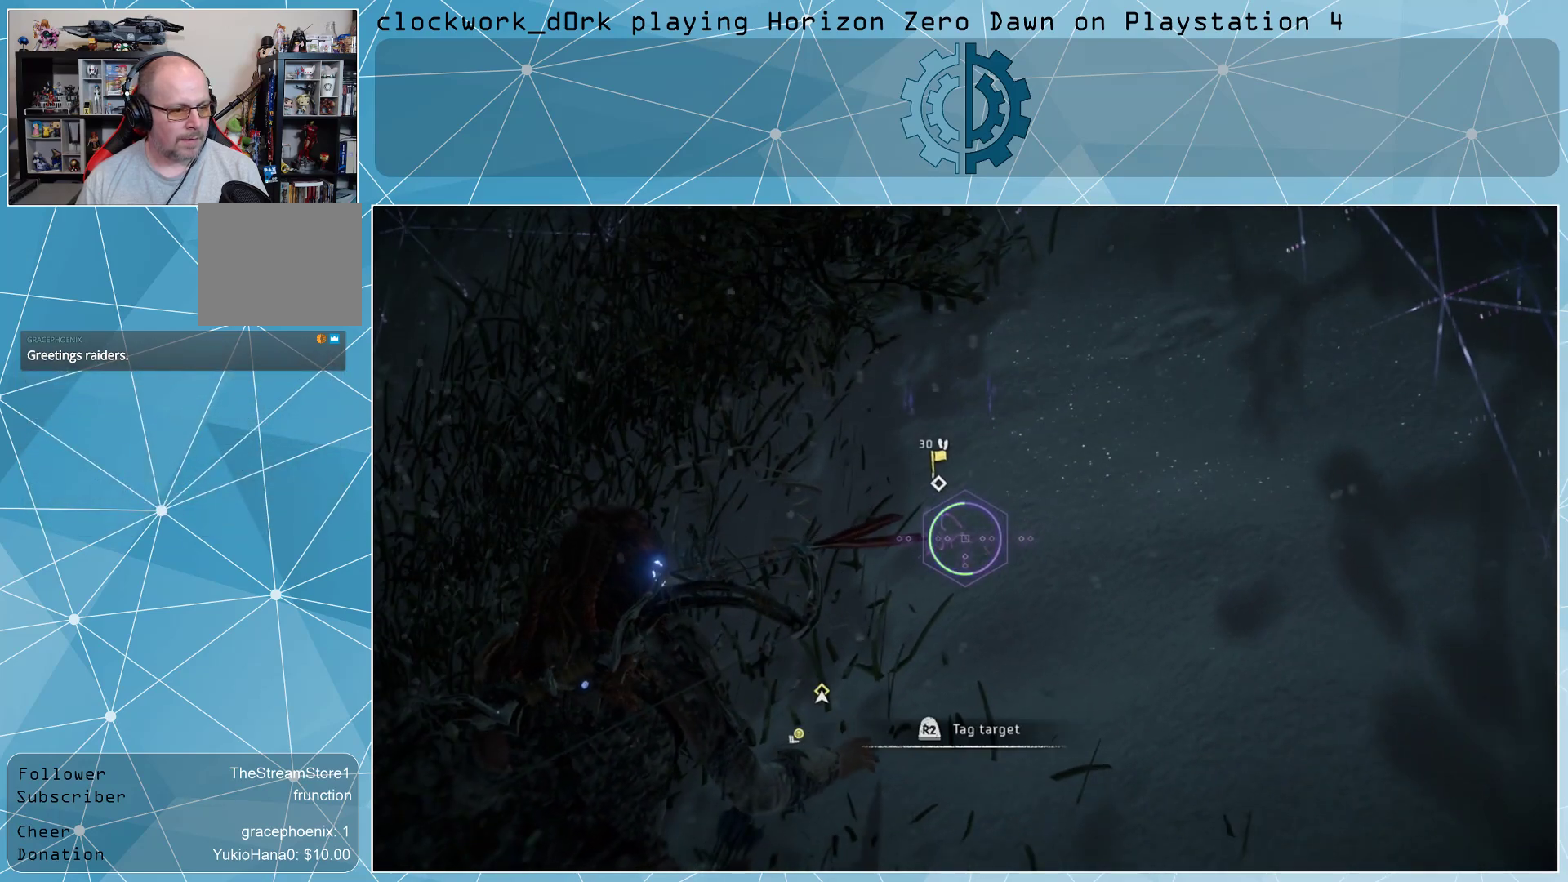
{"buttons": [], "left_stick": "center", "right_stick": "center", "events": [[167, "right_stick", "left"], [267, "right_stick", "center"]]}
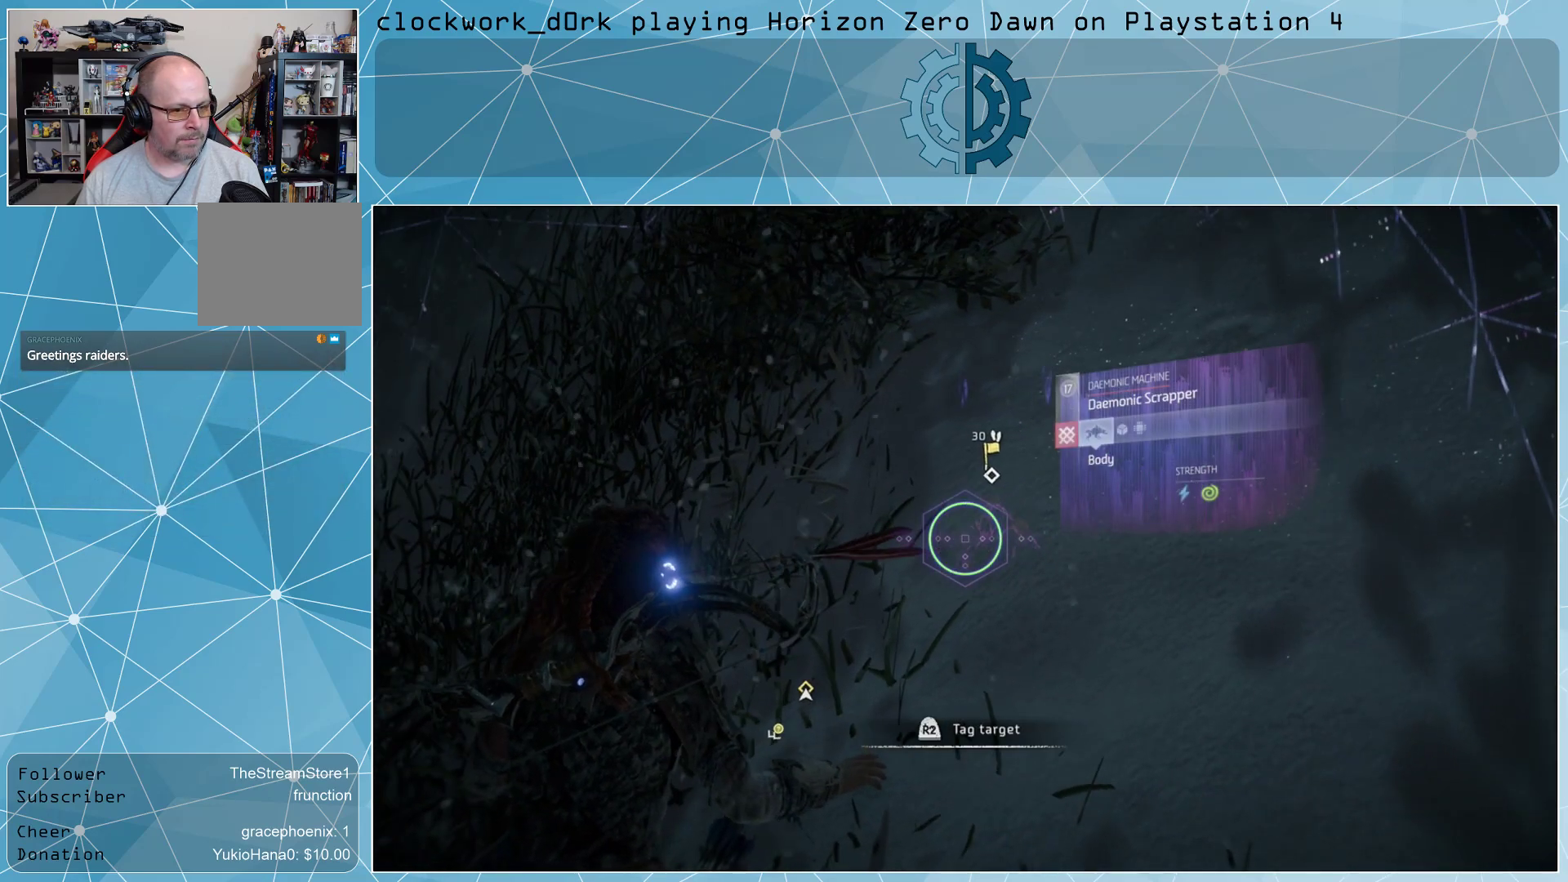
{"buttons": [], "left_stick": "center", "right_stick": "center", "events": [[333, "R2", "down"], [467, "R2", "up"]]}